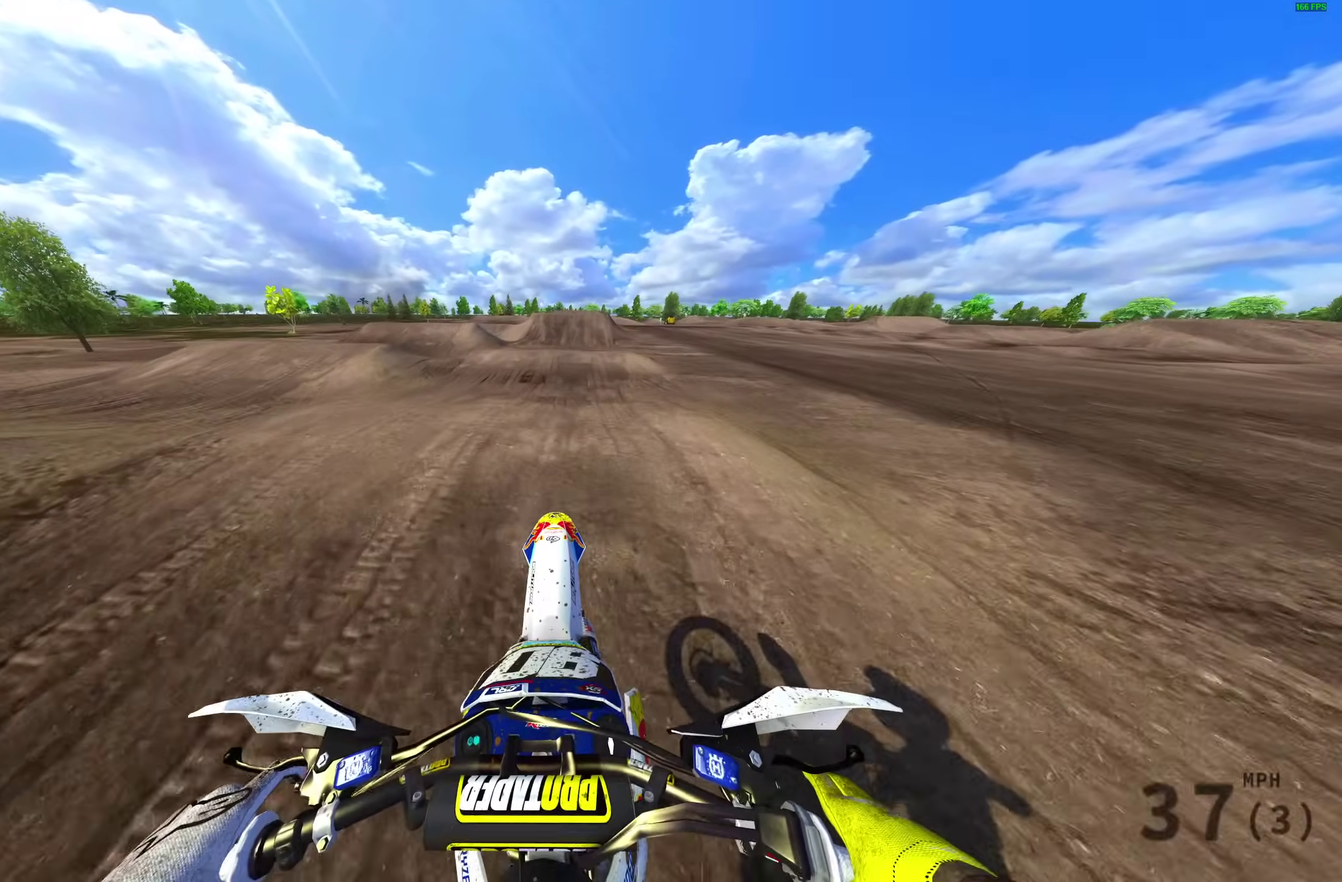
Gameplay with a controller (PlayStation layout); each line is a JSON object with the inputs held at the frame after it (dt_ms = milliseconds from this image to that frame). "events" lists button and stick changes between this image and that frame as [ms after this image, input, new state], when the widget could be followed in between.
{"dt_ms": 300, "buttons": ["R2"], "left_stick": "center", "right_stick": "center", "events": [[50, "right_stick", "down"], [67, "DPAD_LEFT", "up"], [83, "R2", "down"], [233, "right_stick", "center"]]}
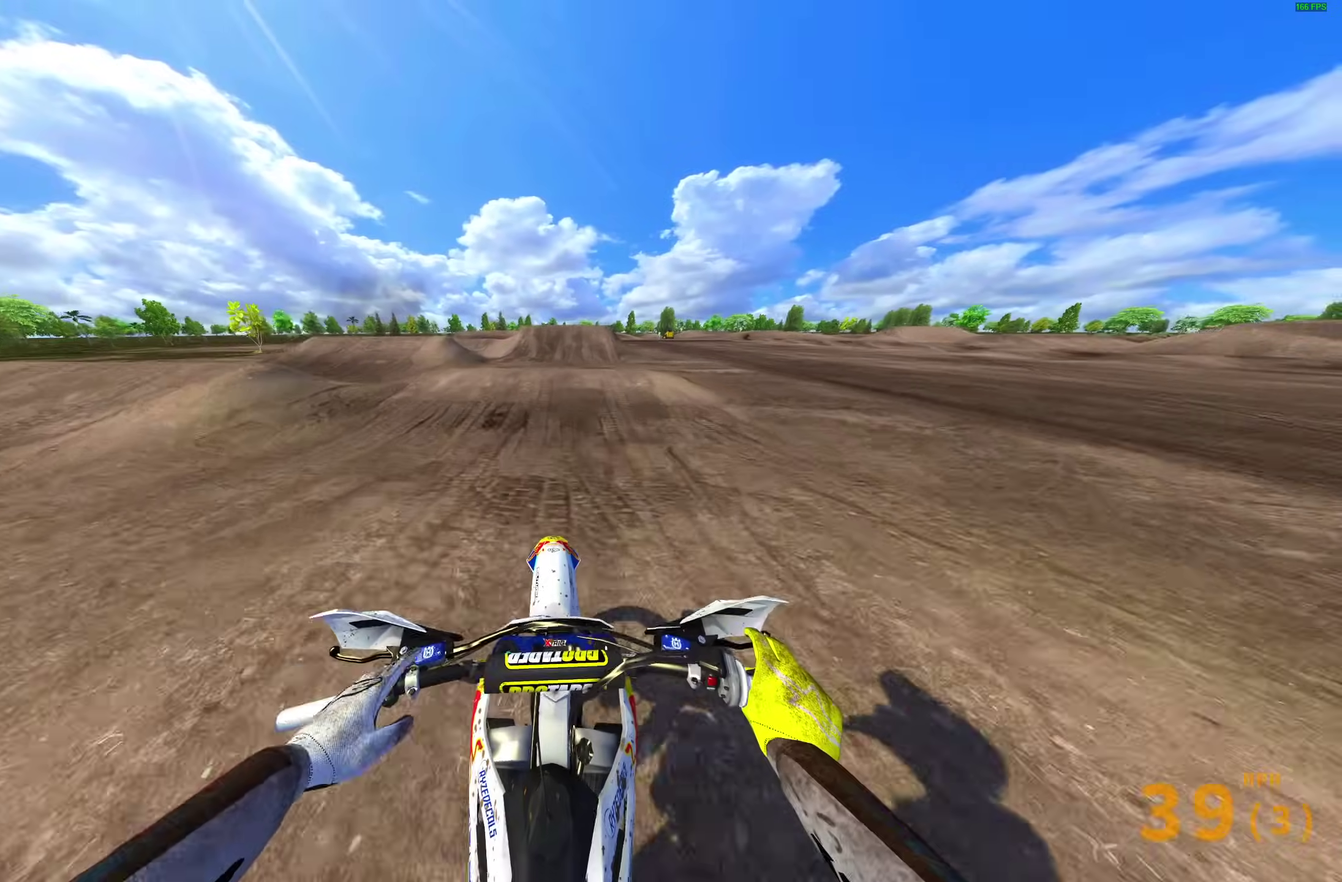
{"dt_ms": 700, "buttons": ["R2"], "left_stick": "center", "right_stick": "center", "events": [[33, "right_stick", "up"], [150, "right_stick", "center"], [200, "CROSS", "down"], [250, "R2", "up"], [283, "CROSS", "up"], [367, "R2", "down"], [433, "CROSS", "down"], [500, "CROSS", "up"]]}
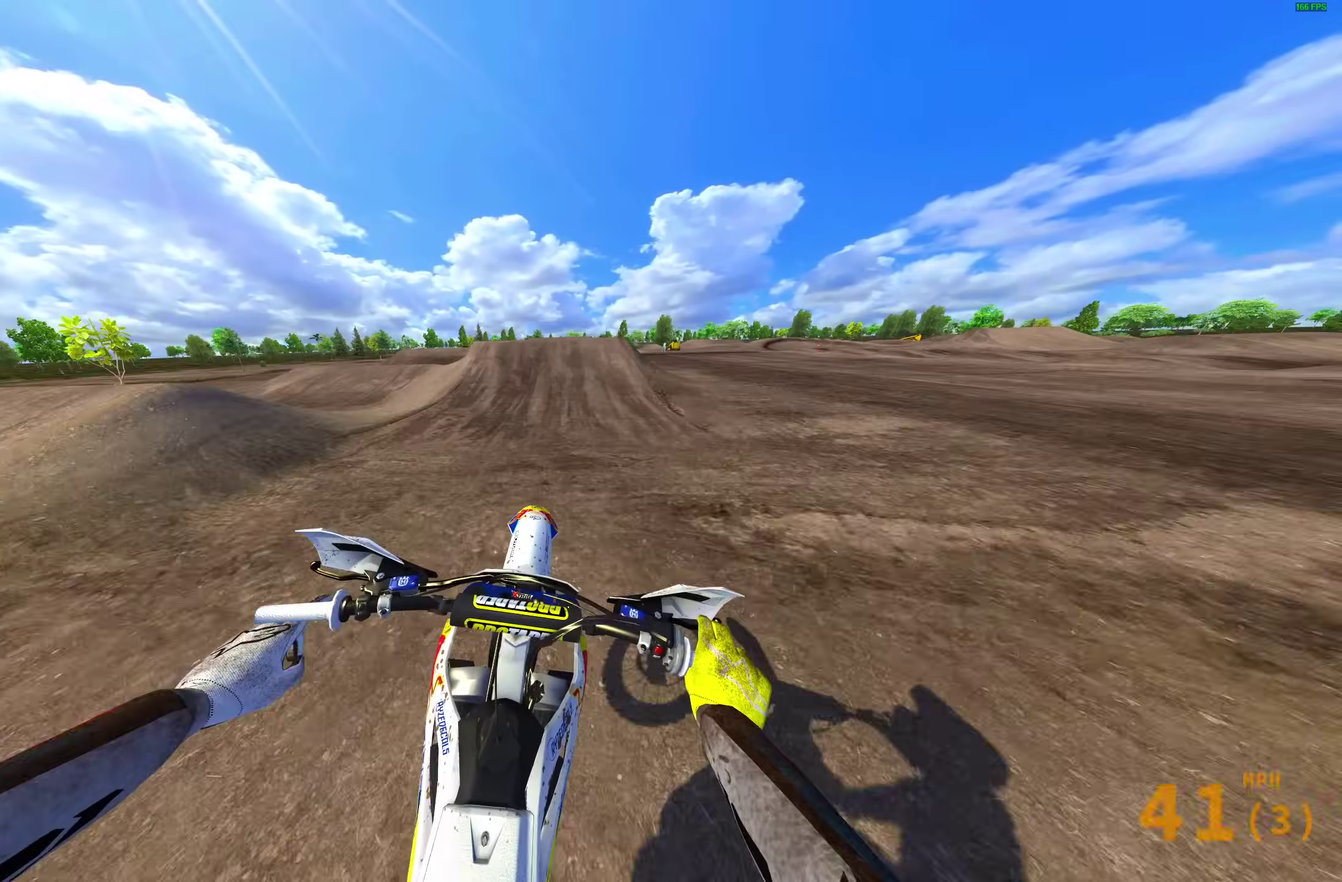
{"dt_ms": 300, "buttons": ["R2"], "left_stick": "center", "right_stick": "up-right", "events": [[67, "right_stick", "up-right"]]}
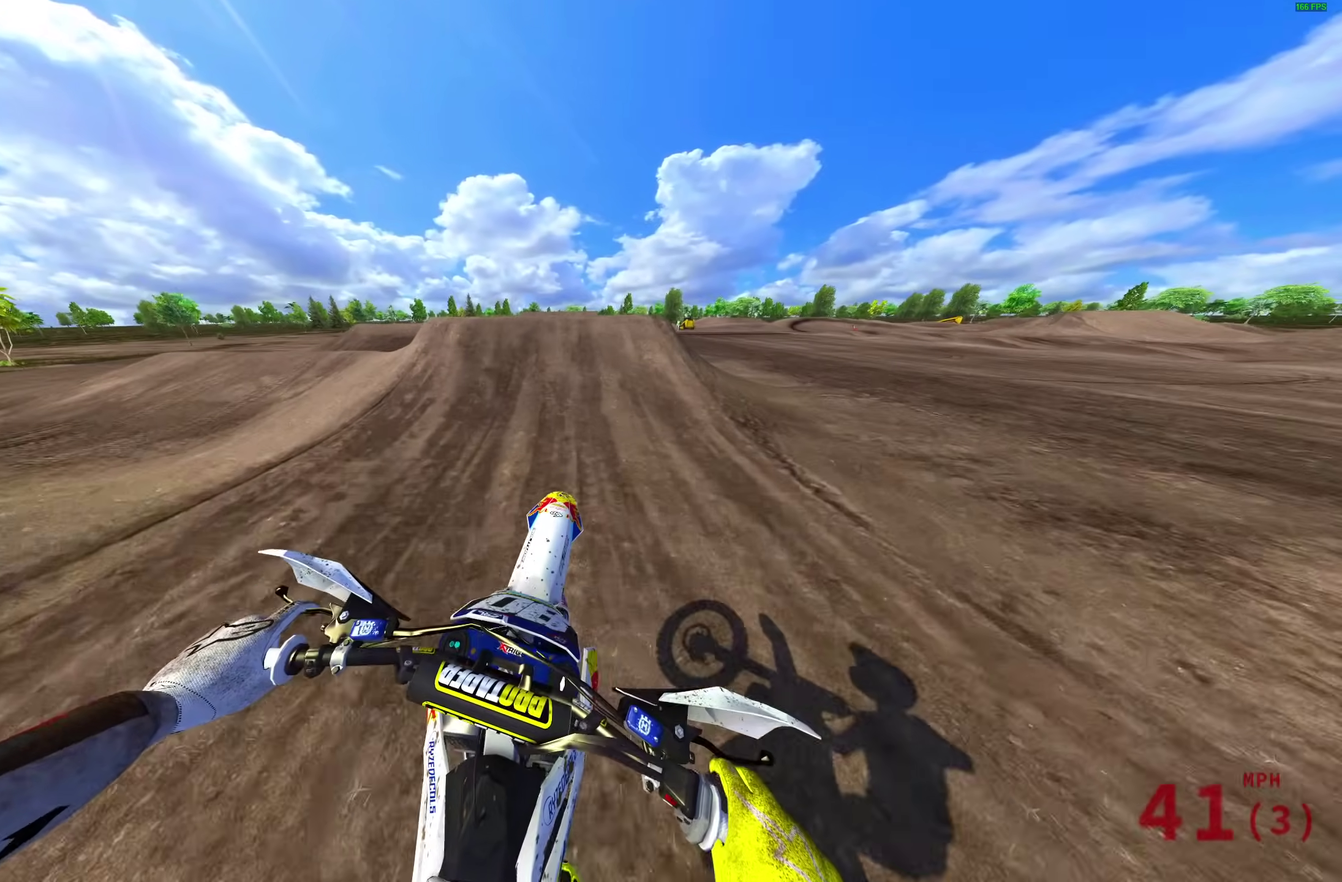
{"dt_ms": 700, "buttons": [], "left_stick": "up-right", "right_stick": "center", "events": [[250, "right_stick", "center"], [383, "right_stick", "up"], [450, "left_stick", "left"], [500, "left_stick", "up-left"], [533, "right_stick", "center"], [550, "CROSS", "down"], [567, "R2", "up"], [633, "CROSS", "up"], [633, "left_stick", "up"], [700, "left_stick", "up-right"]]}
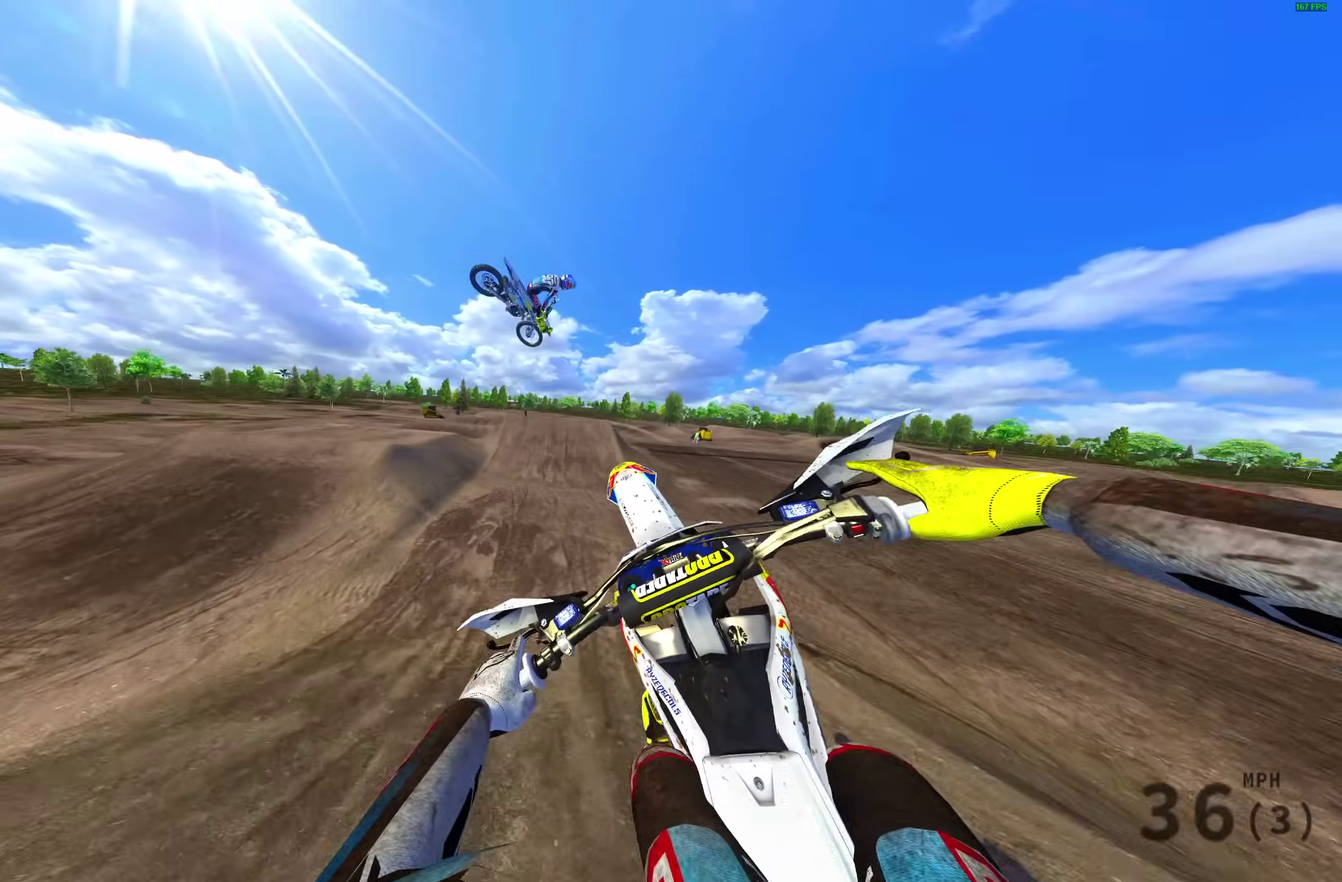
{"dt_ms": 300, "buttons": ["R2"], "left_stick": "right", "right_stick": "center", "events": [[50, "left_stick", "right"], [83, "CROSS", "down"], [183, "CROSS", "up"], [250, "R2", "down"]]}
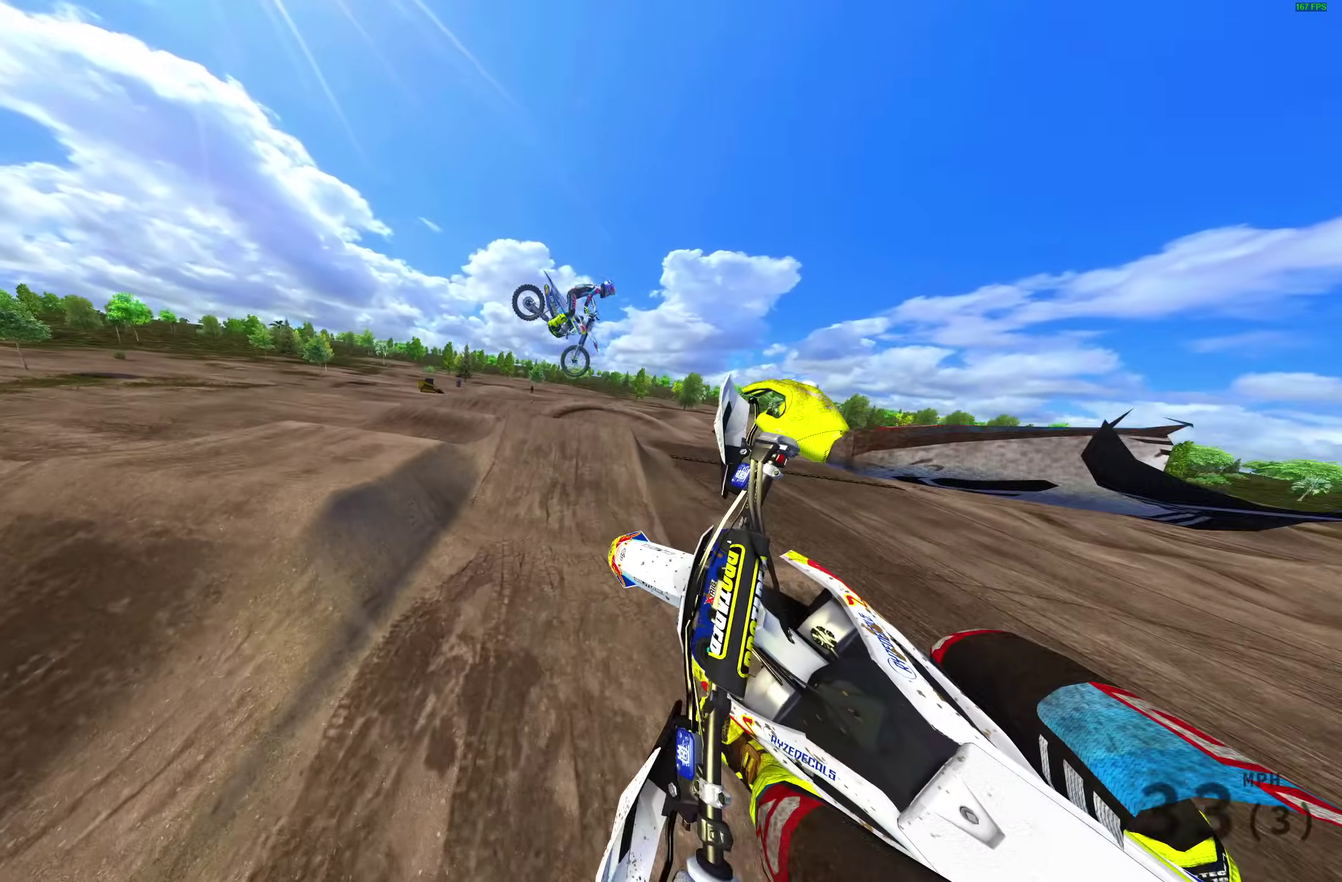
{"dt_ms": 700, "buttons": ["R2"], "left_stick": "up-left", "right_stick": "up-right", "events": [[33, "left_stick", "center"], [83, "right_stick", "right"], [150, "left_stick", "left"], [150, "right_stick", "up-right"], [367, "left_stick", "up-left"]]}
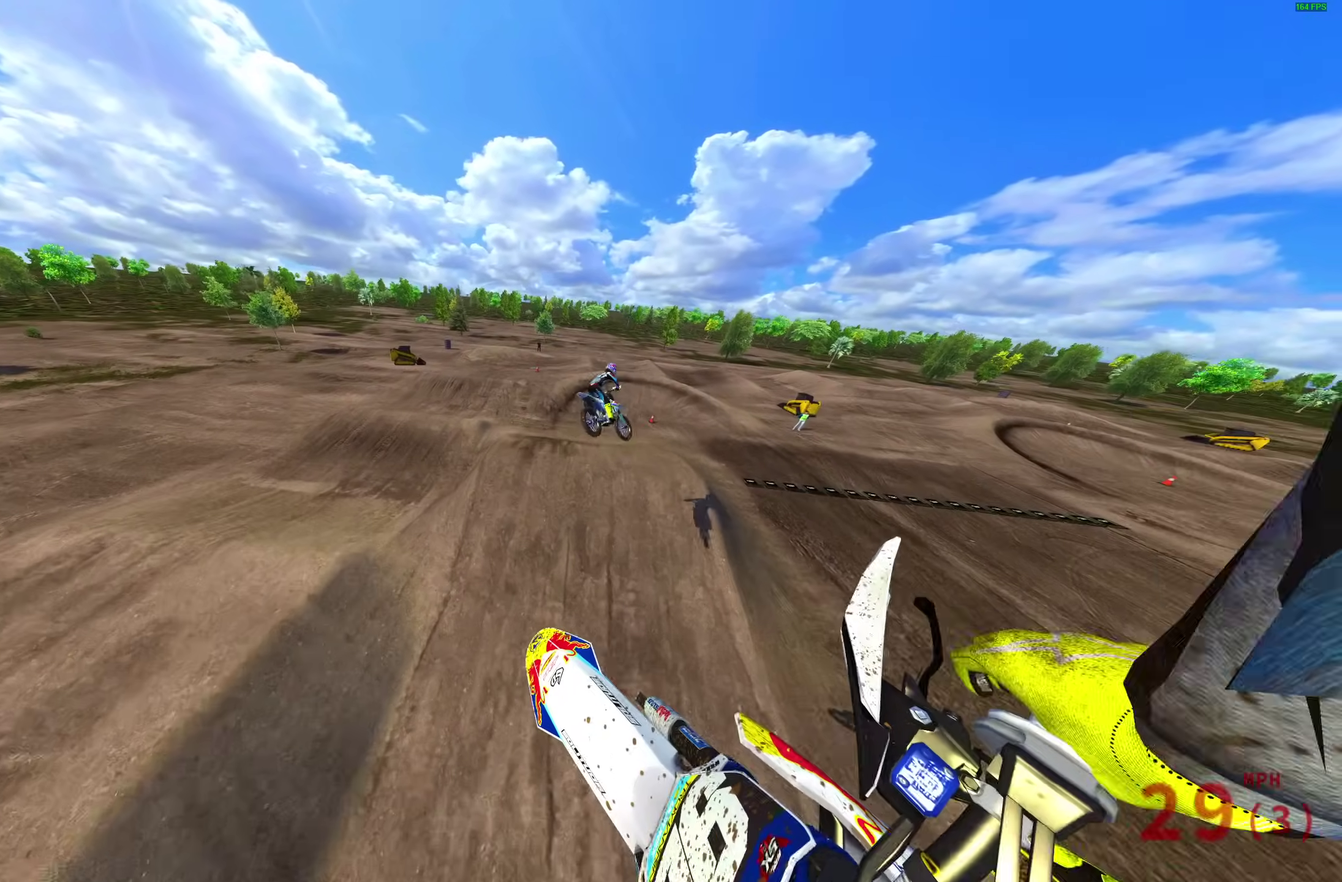
{"dt_ms": 300, "buttons": ["R2"], "left_stick": "up-right", "right_stick": "up-right", "events": [[17, "left_stick", "up"], [83, "left_stick", "up-right"]]}
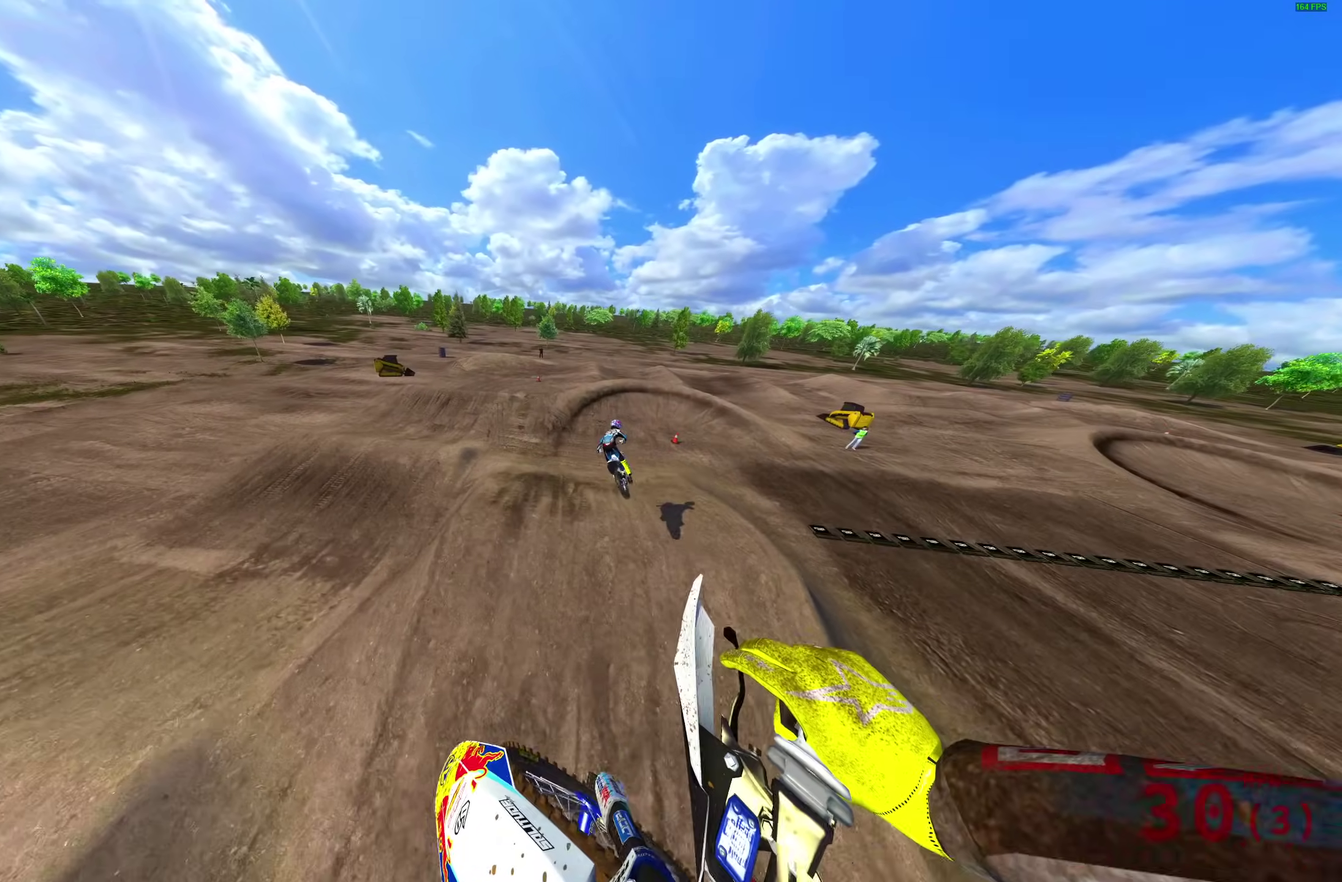
{"dt_ms": 900, "buttons": ["R2"], "left_stick": "right", "right_stick": "center", "events": [[33, "right_stick", "right"], [67, "left_stick", "center"], [383, "right_stick", "up-right"], [617, "right_stick", "center"], [883, "left_stick", "right"]]}
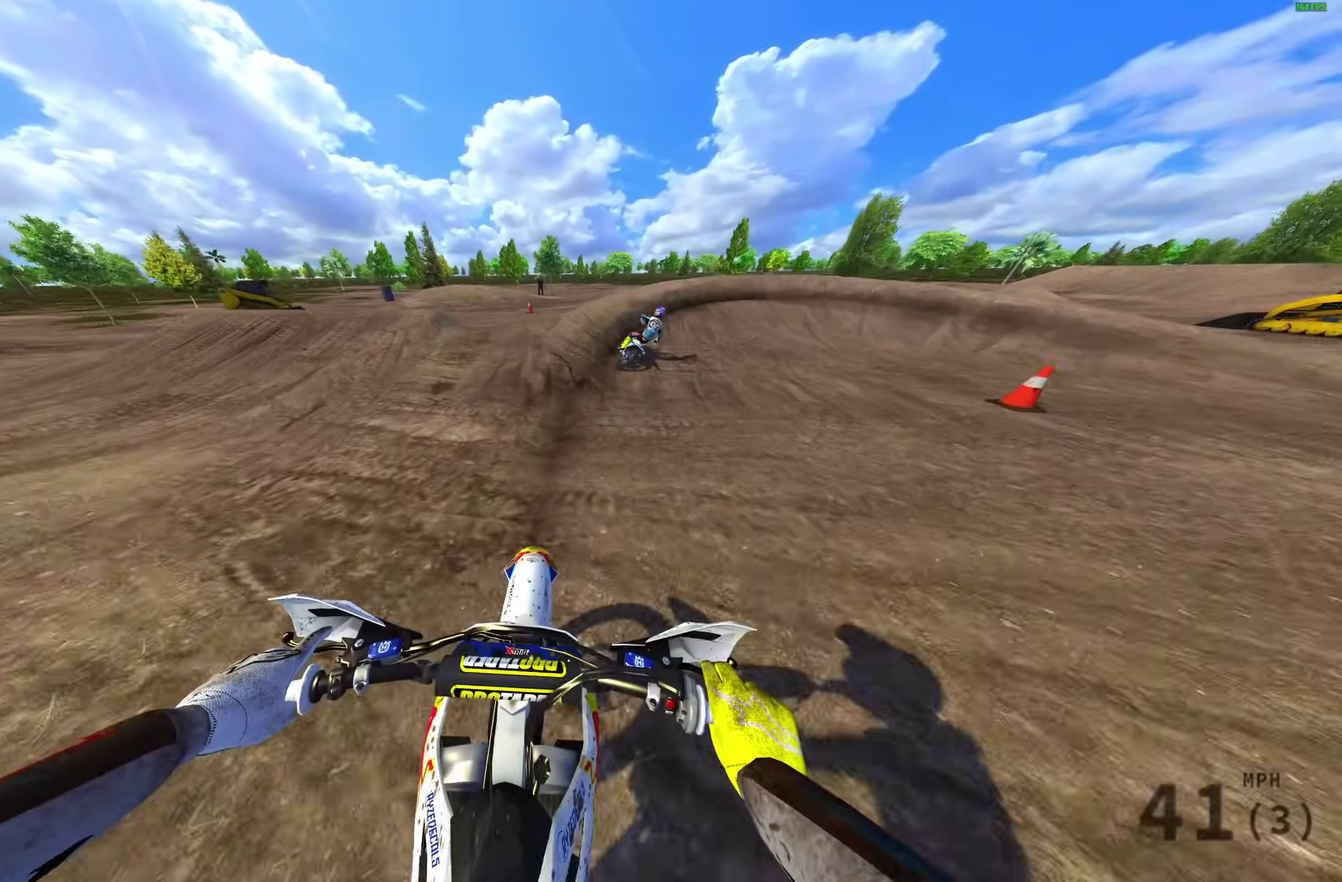
{"dt_ms": 300, "buttons": [], "left_stick": "right", "right_stick": "down"}
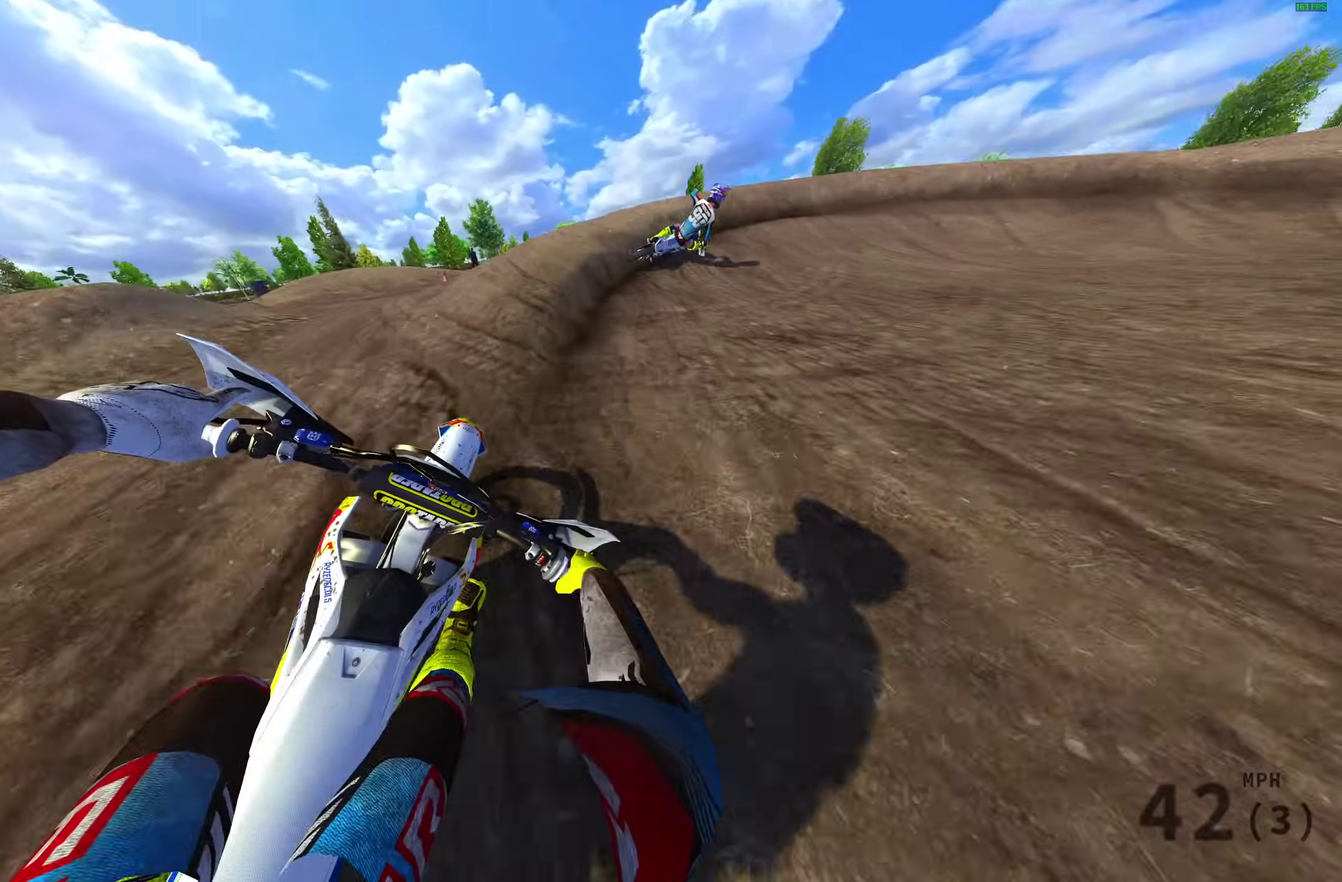
{"dt_ms": 700, "buttons": [], "left_stick": "right", "right_stick": "left", "events": [[33, "right_stick", "down-left"], [83, "R2", "down"], [133, "right_stick", "center"], [183, "right_stick", "down"], [200, "R2", "up"], [467, "right_stick", "down-left"], [500, "L2", "down"], [567, "L2", "up"], [683, "right_stick", "left"]]}
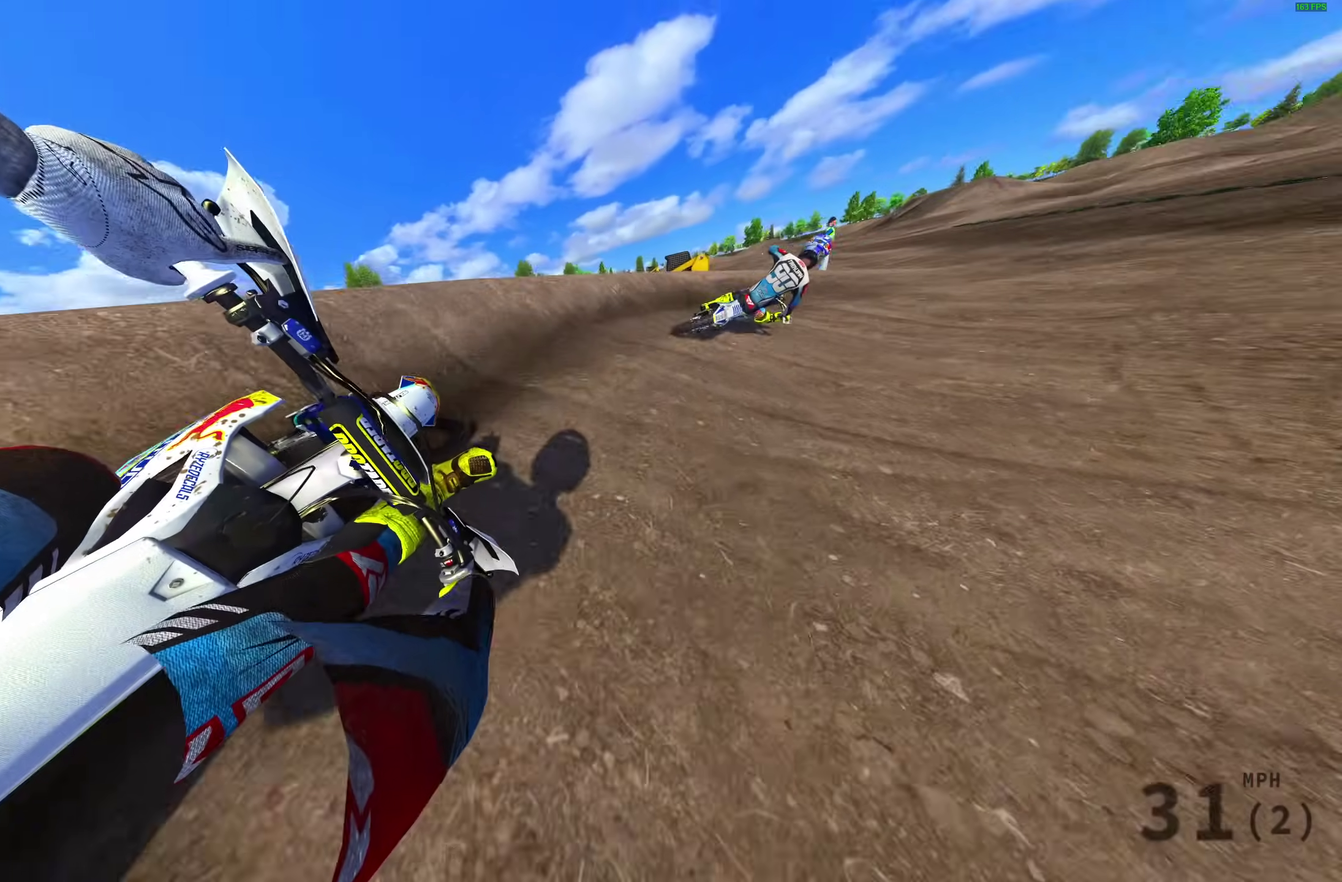
{"dt_ms": 300, "buttons": ["R2"], "left_stick": "right", "right_stick": "down-left", "events": [[33, "R2", "down"], [300, "right_stick", "down-left"]]}
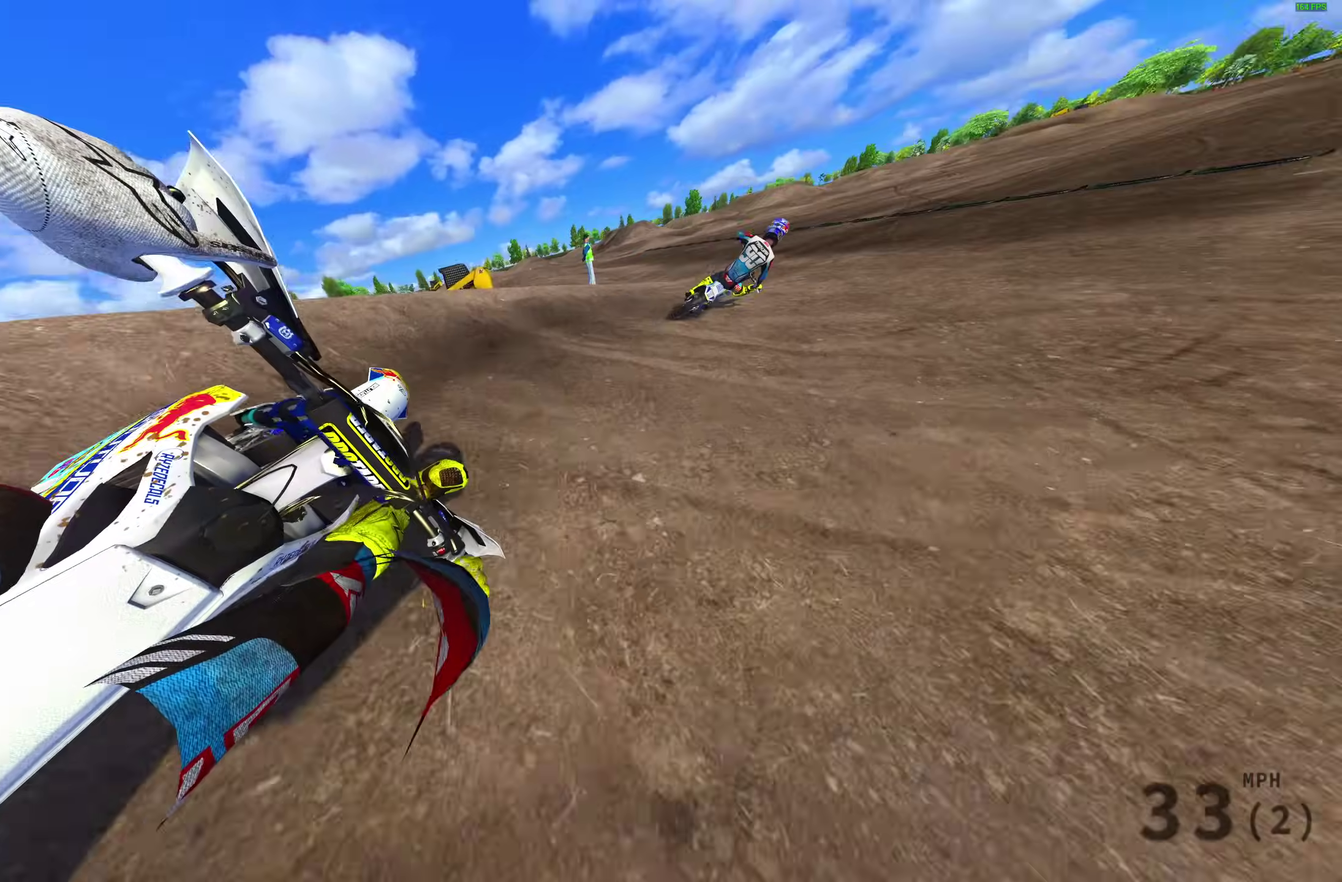
{"dt_ms": 700, "buttons": ["R2"], "left_stick": "right", "right_stick": "down"}
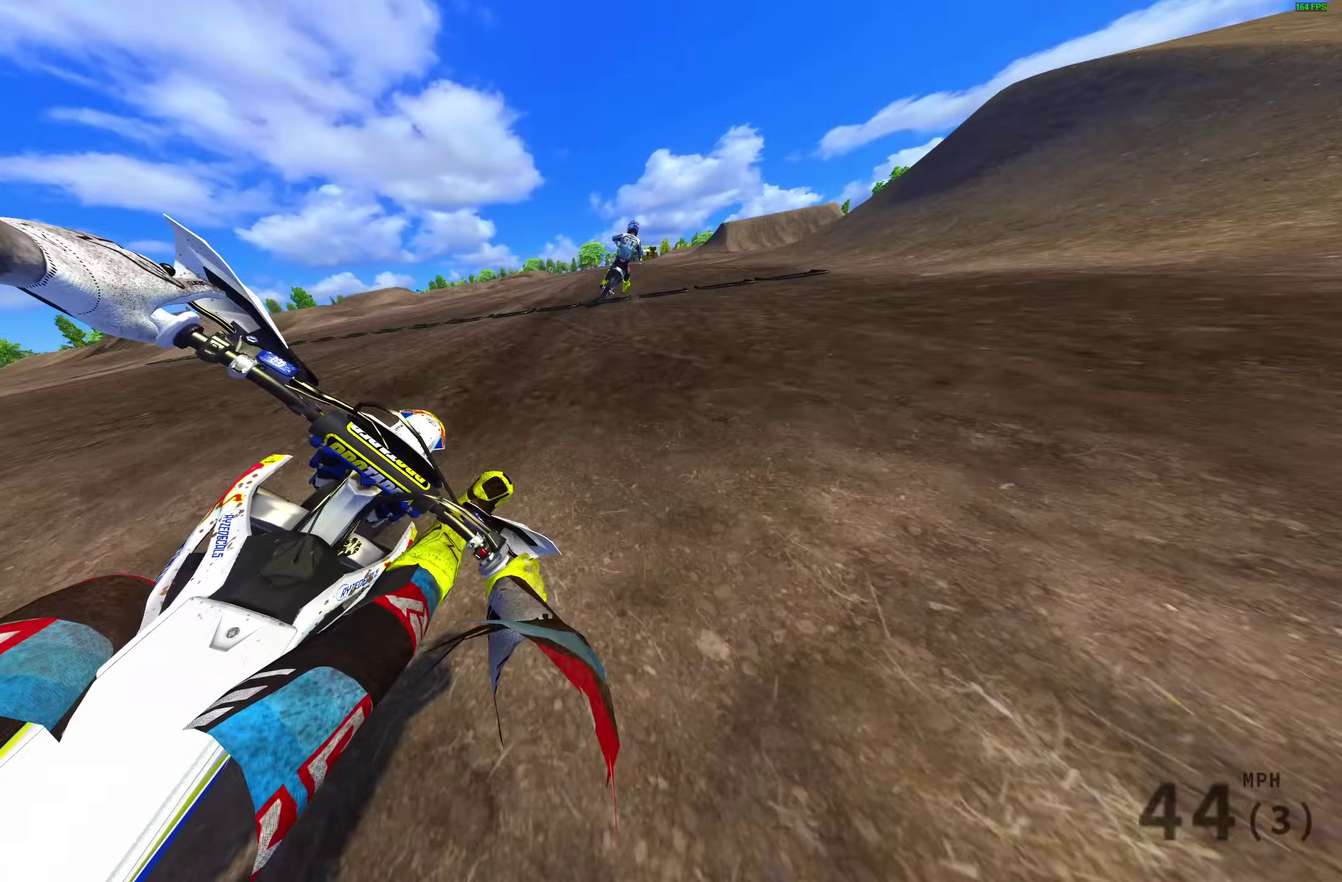
{"dt_ms": 300, "buttons": ["R2"], "left_stick": "right", "right_stick": "down", "events": []}
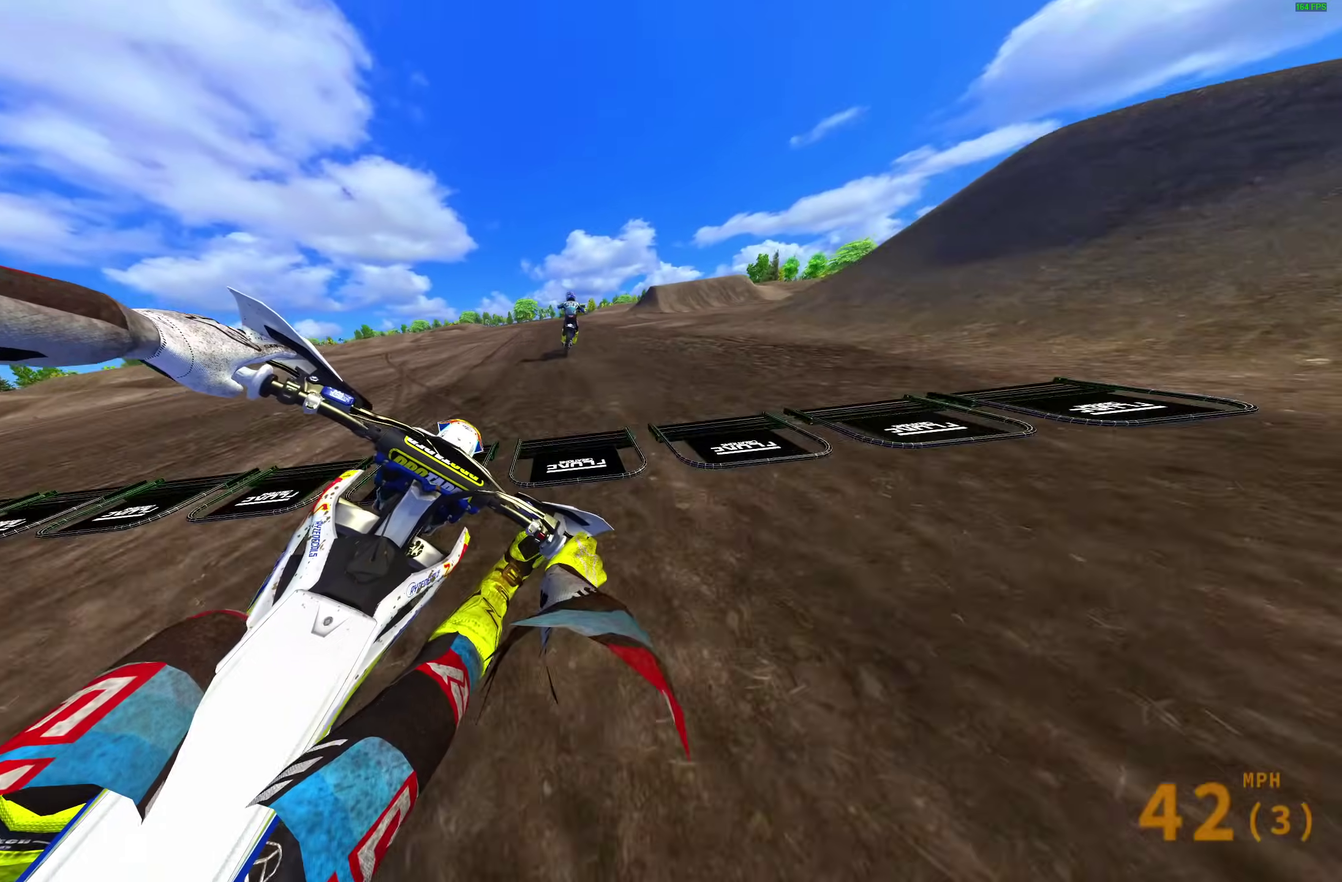
{"dt_ms": 700, "buttons": ["R2"], "left_stick": "center", "right_stick": "down"}
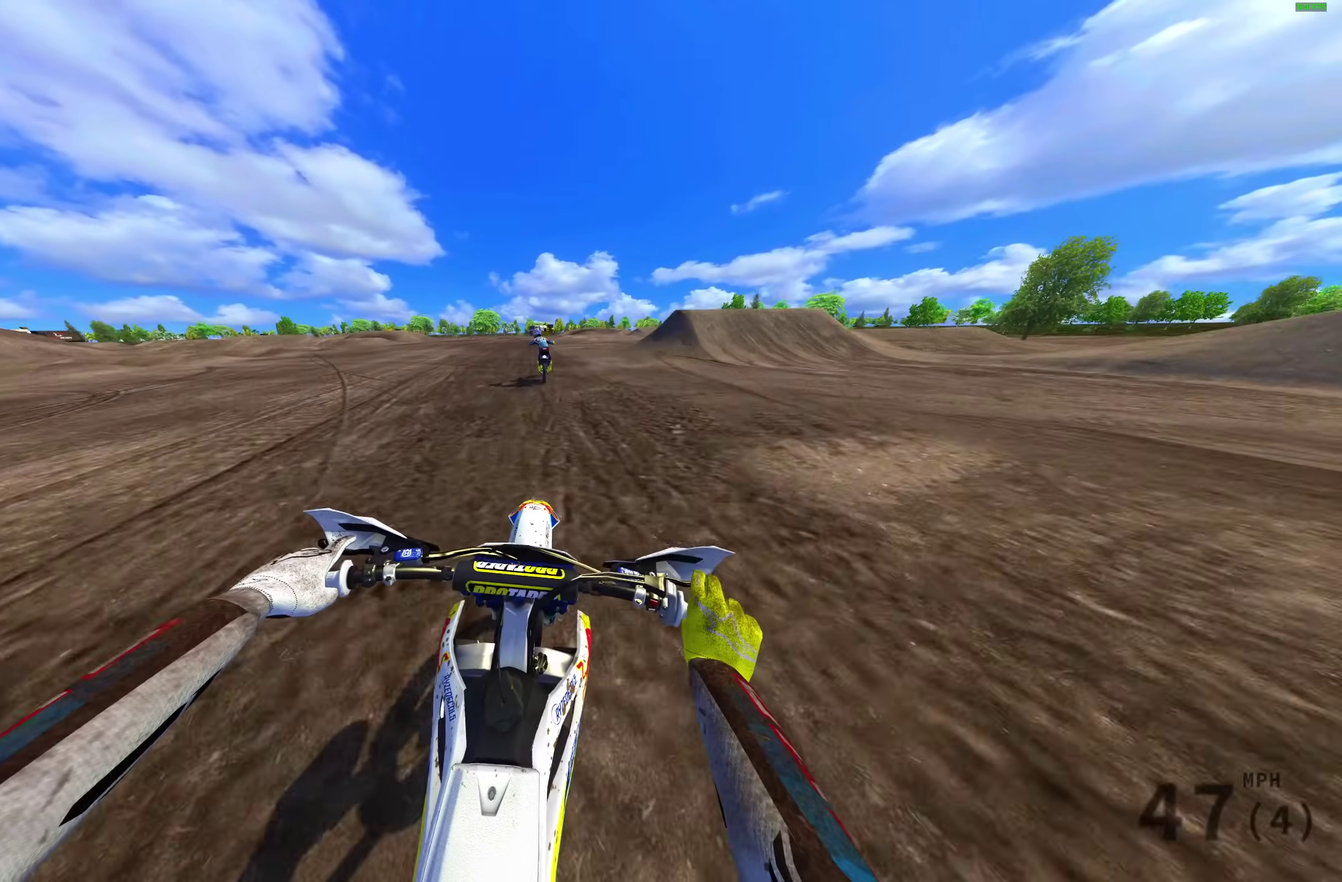
{"dt_ms": 300, "buttons": ["R2"], "left_stick": "up", "right_stick": "down", "events": [[233, "left_stick", "up"]]}
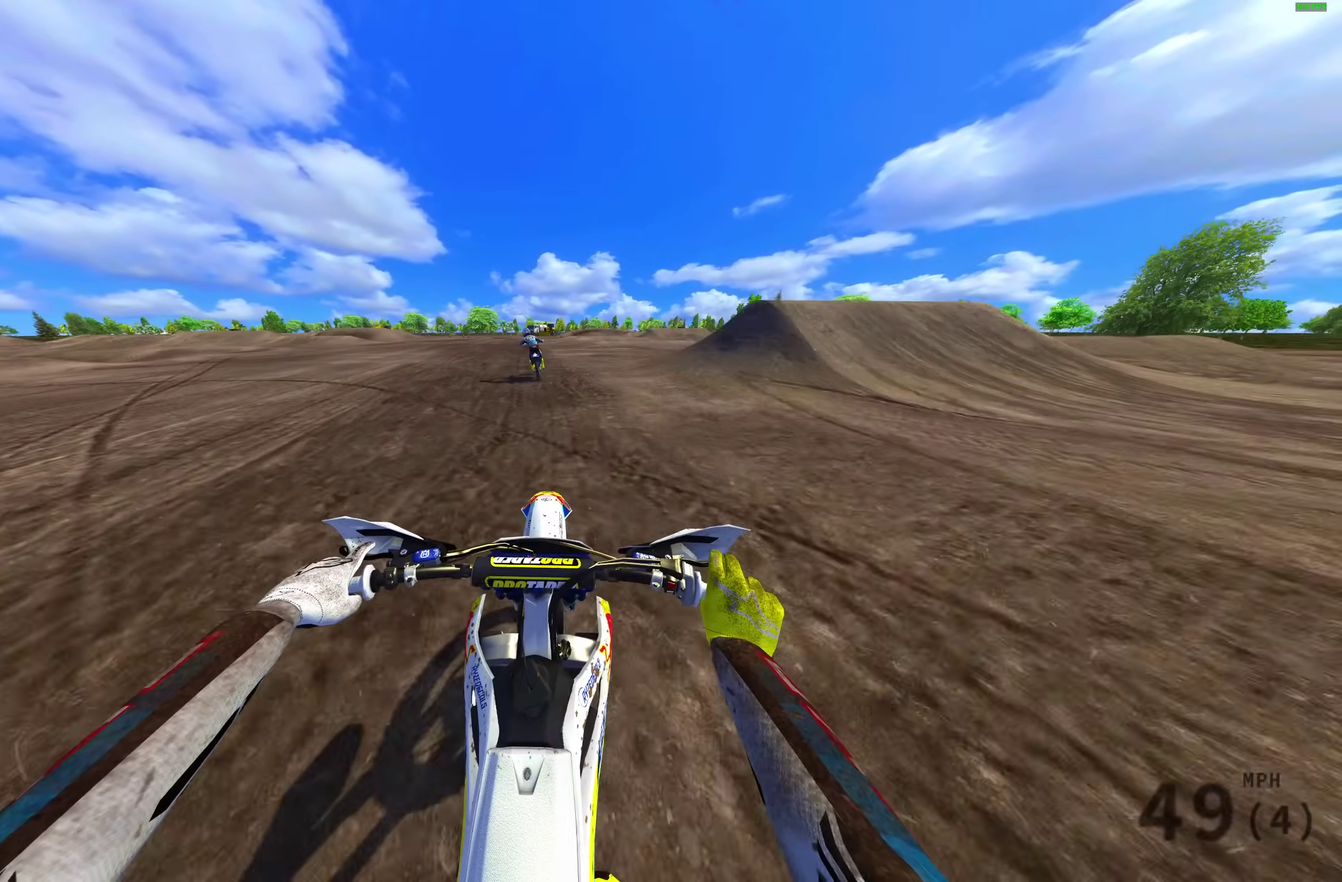
{"dt_ms": 600, "buttons": ["R2"], "left_stick": "up", "right_stick": "down-right", "events": [[217, "right_stick", "down-right"]]}
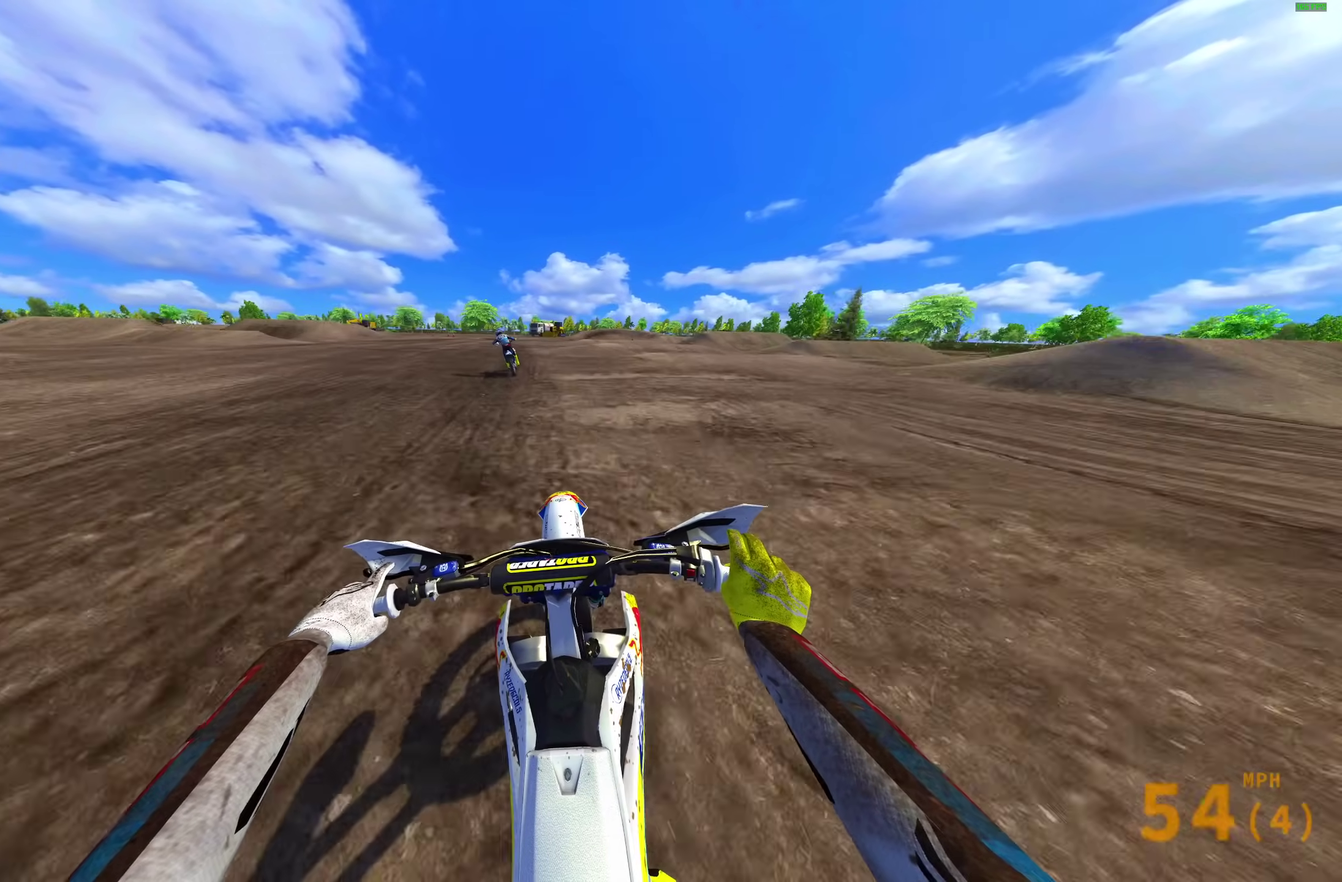
{"dt_ms": 400, "buttons": ["R2"], "left_stick": "up-left", "right_stick": "down-right", "events": [[250, "left_stick", "up-left"]]}
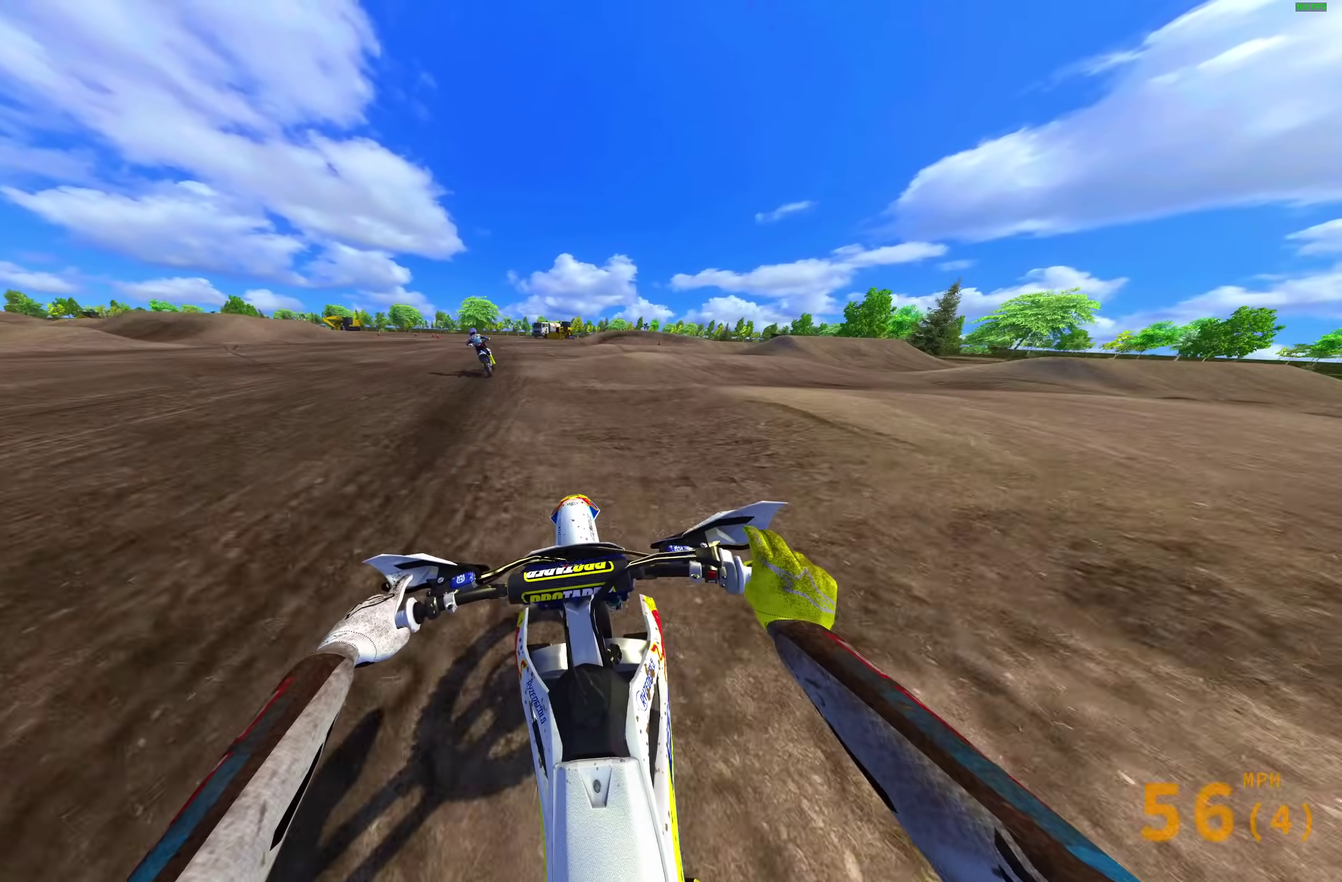
{"dt_ms": 700, "buttons": [], "left_stick": "left", "right_stick": "right"}
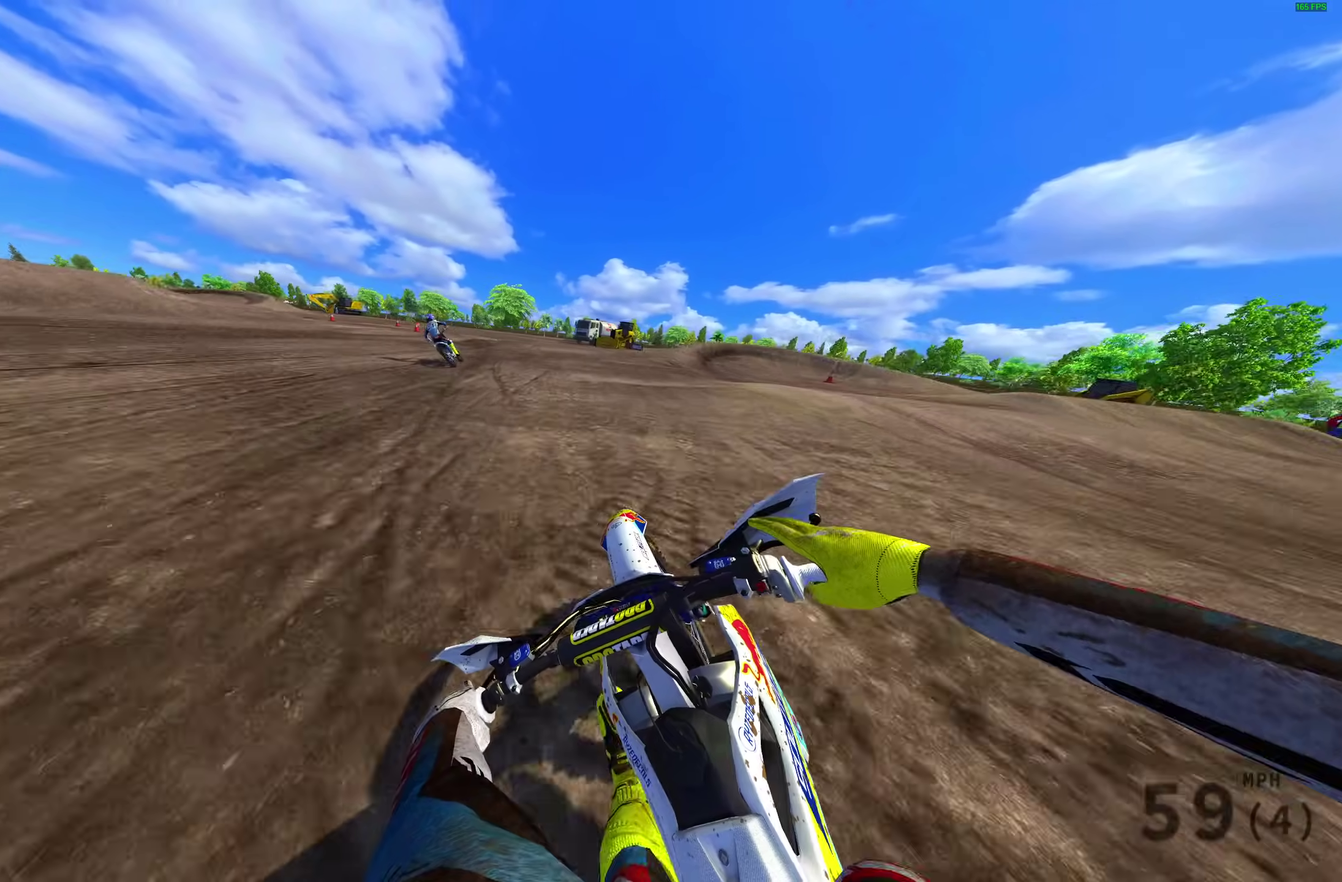
{"dt_ms": 300, "buttons": ["R2"], "left_stick": "left", "right_stick": "down-right"}
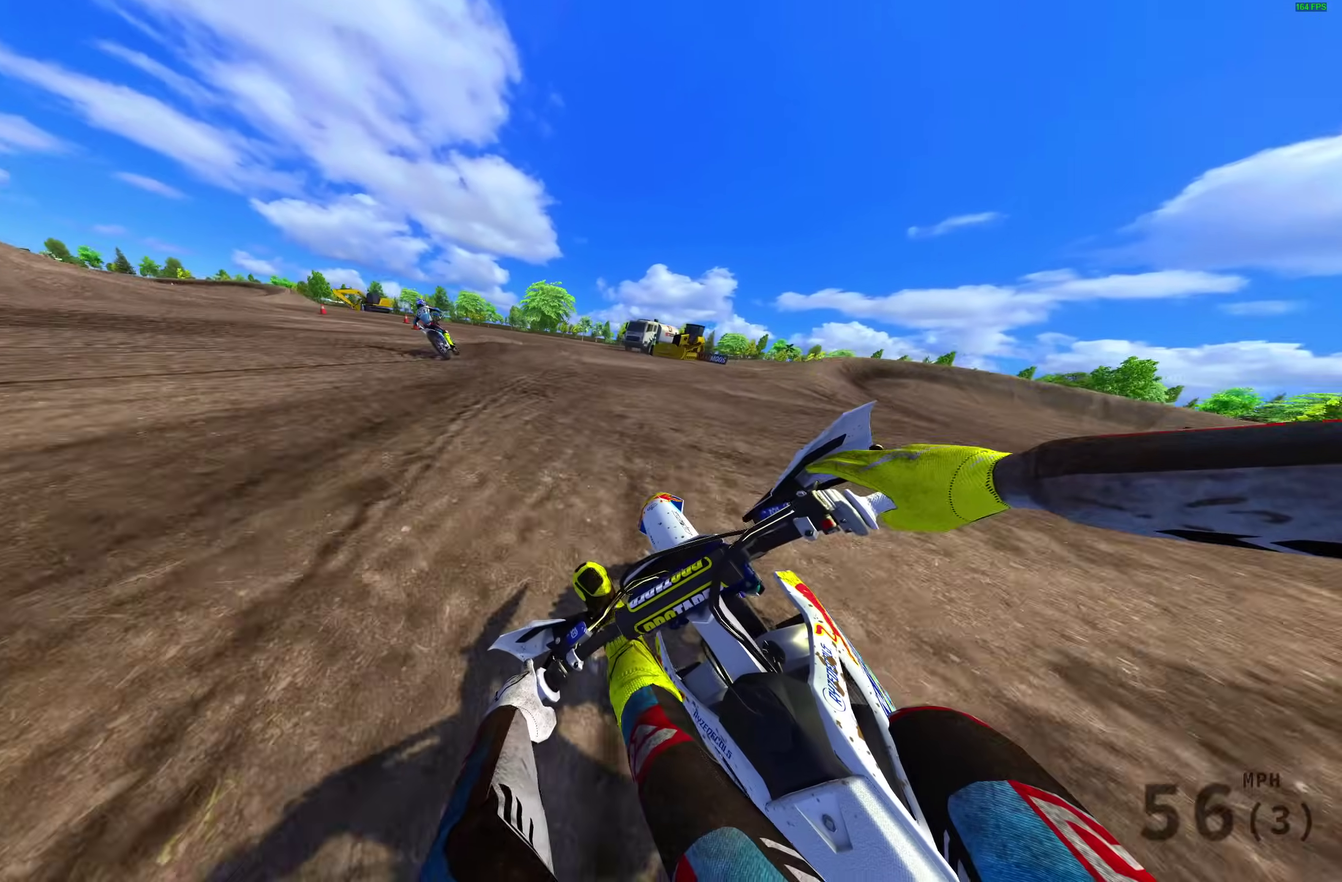
{"dt_ms": 700, "buttons": ["L2"], "left_stick": "up-left", "right_stick": "down-right", "events": [[33, "L2", "down"], [67, "R2", "up"], [100, "left_stick", "up-left"], [383, "left_stick", "left"], [633, "left_stick", "up-left"]]}
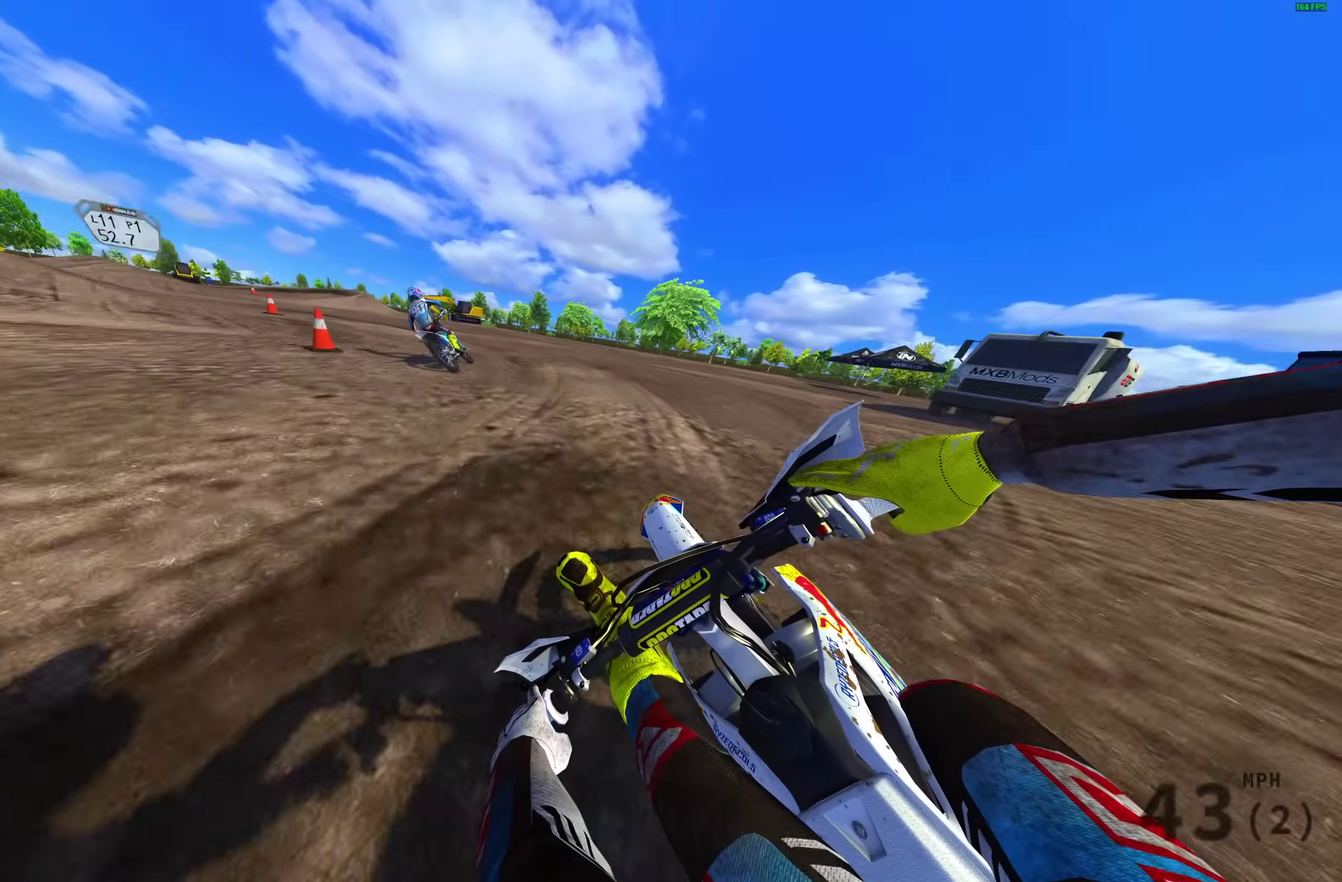
{"dt_ms": 300, "buttons": ["L2"], "left_stick": "up-left", "right_stick": "down-right", "events": [[233, "R2", "down"], [300, "R2", "up"]]}
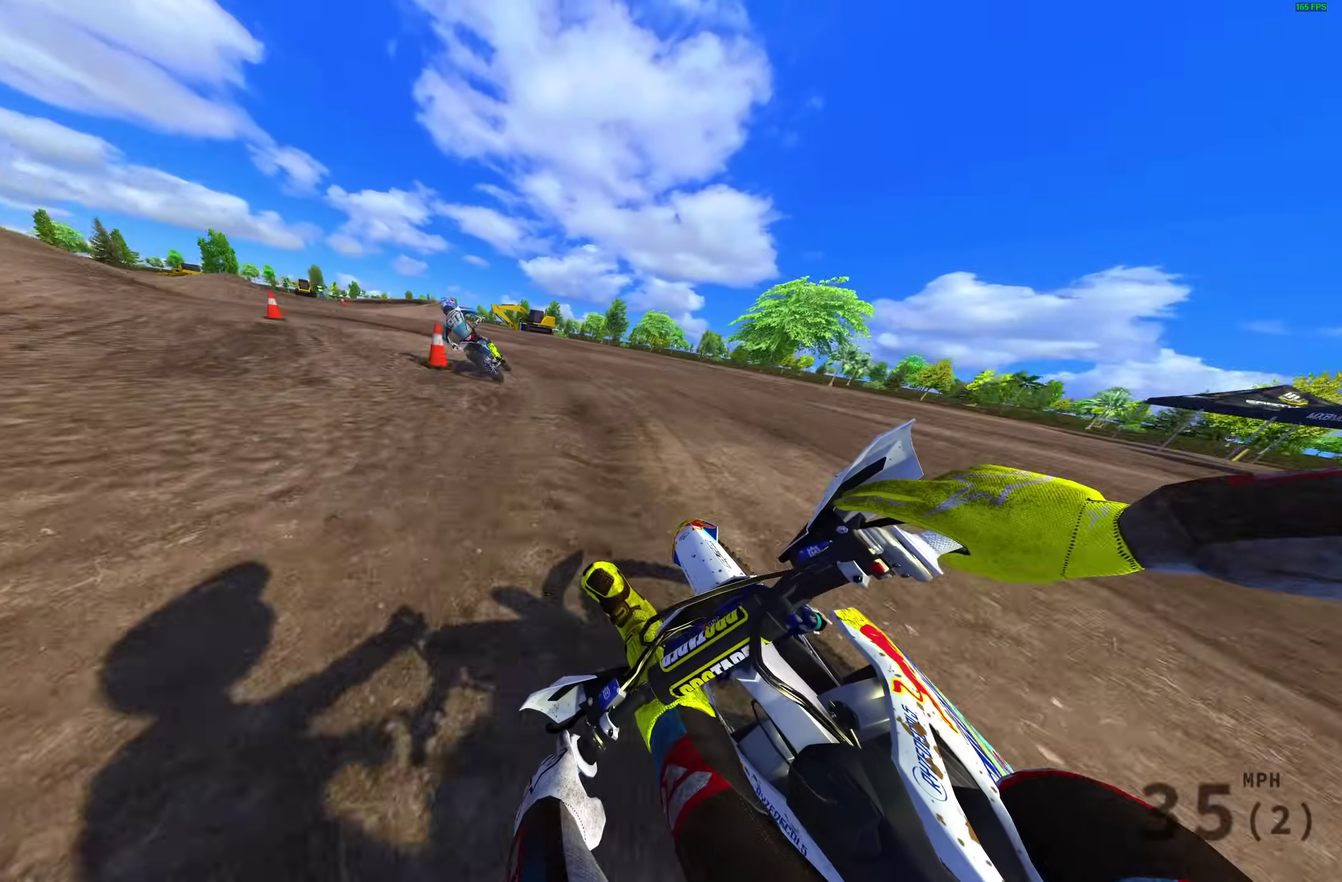
{"dt_ms": 700, "buttons": ["L2"], "left_stick": "left", "right_stick": "right", "events": [[117, "R2", "down"], [183, "R2", "up"], [250, "left_stick", "left"], [300, "left_stick", "up-left"], [400, "left_stick", "left"], [550, "right_stick", "right"]]}
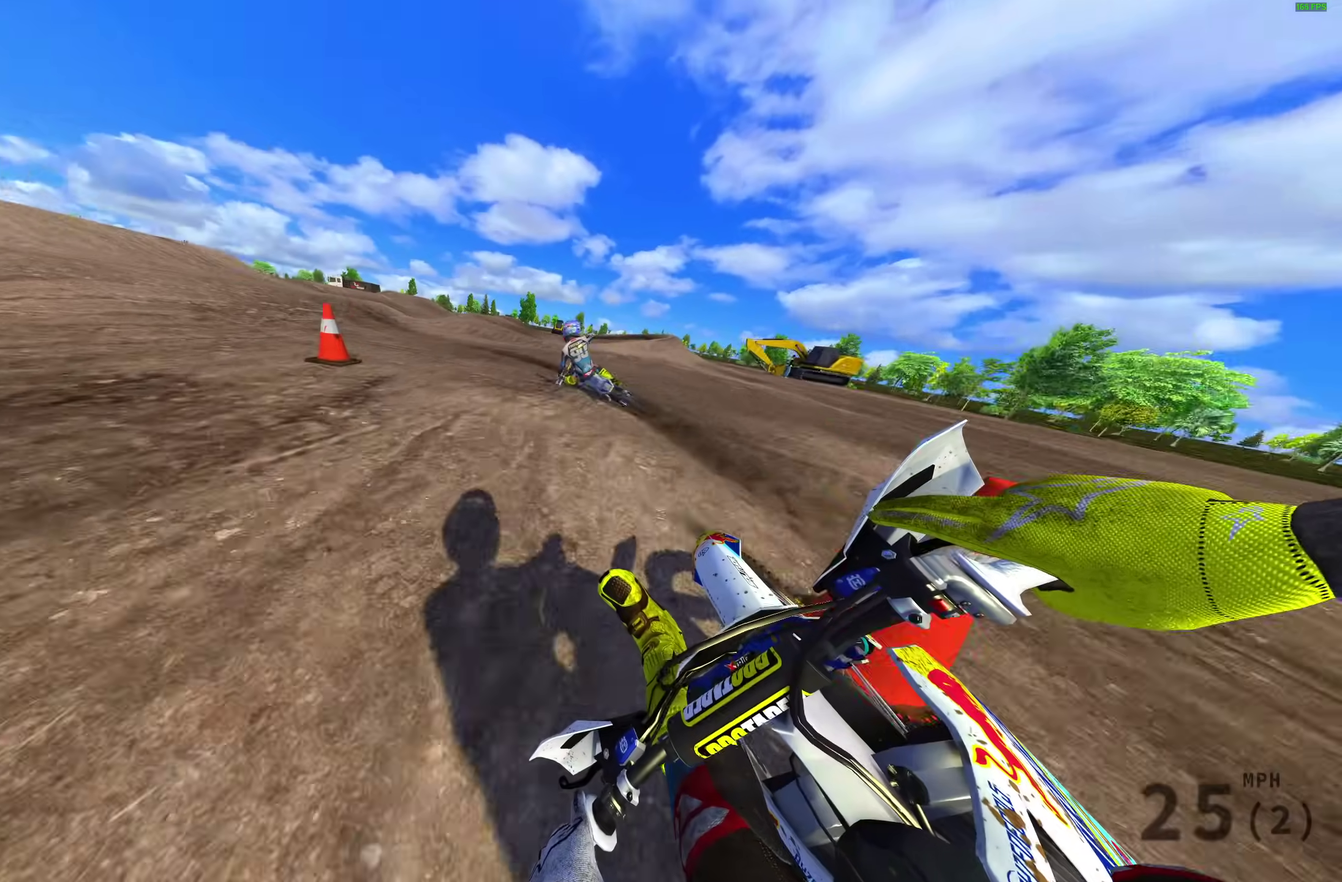
{"dt_ms": 300, "buttons": ["L2", "R2"], "left_stick": "up-left", "right_stick": "right", "events": [[133, "R2", "down"], [200, "left_stick", "up-left"]]}
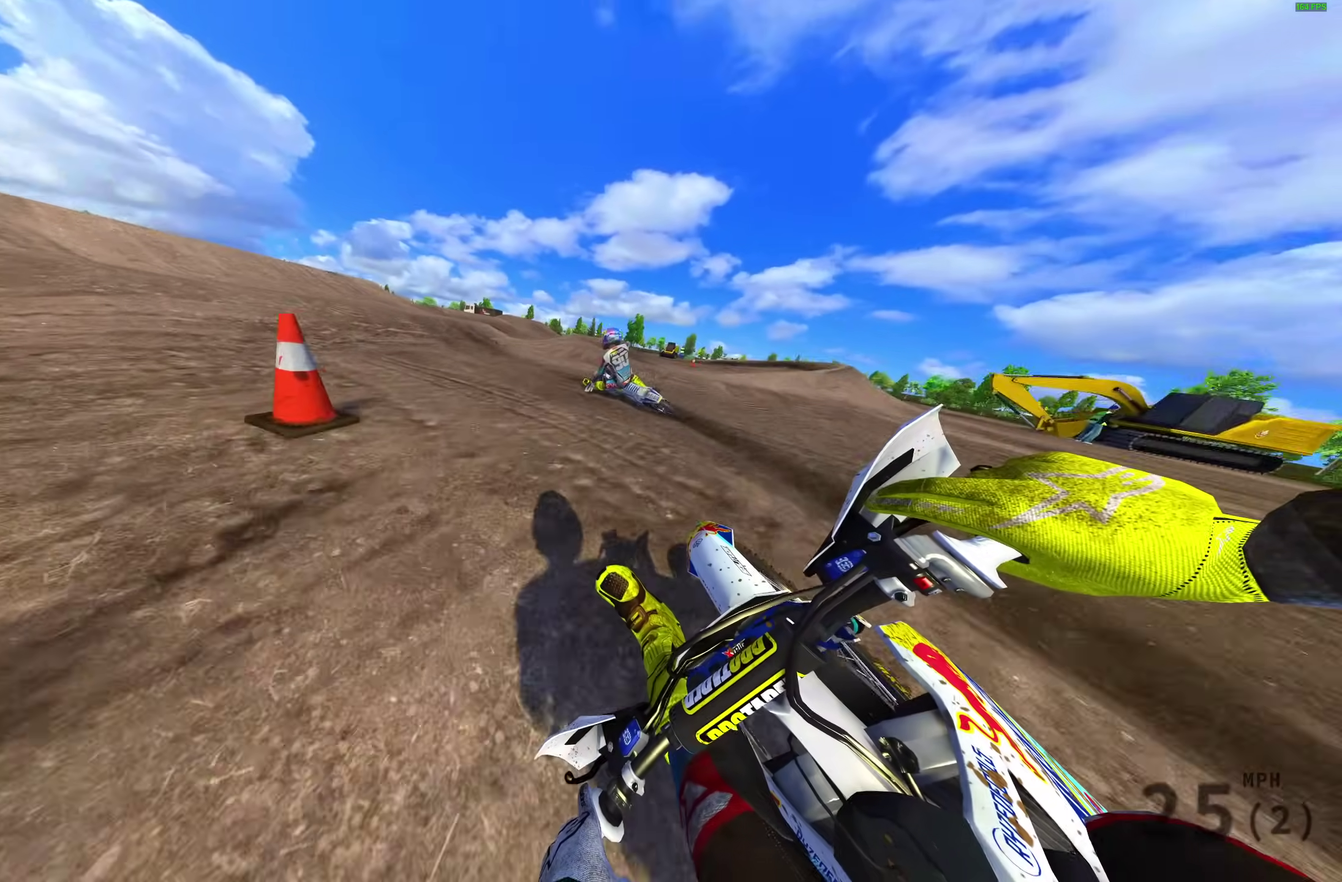
{"dt_ms": 600, "buttons": ["R2"], "left_stick": "up-left", "right_stick": "up", "events": [[283, "L2", "up"], [367, "right_stick", "up-right"], [500, "right_stick", "up"]]}
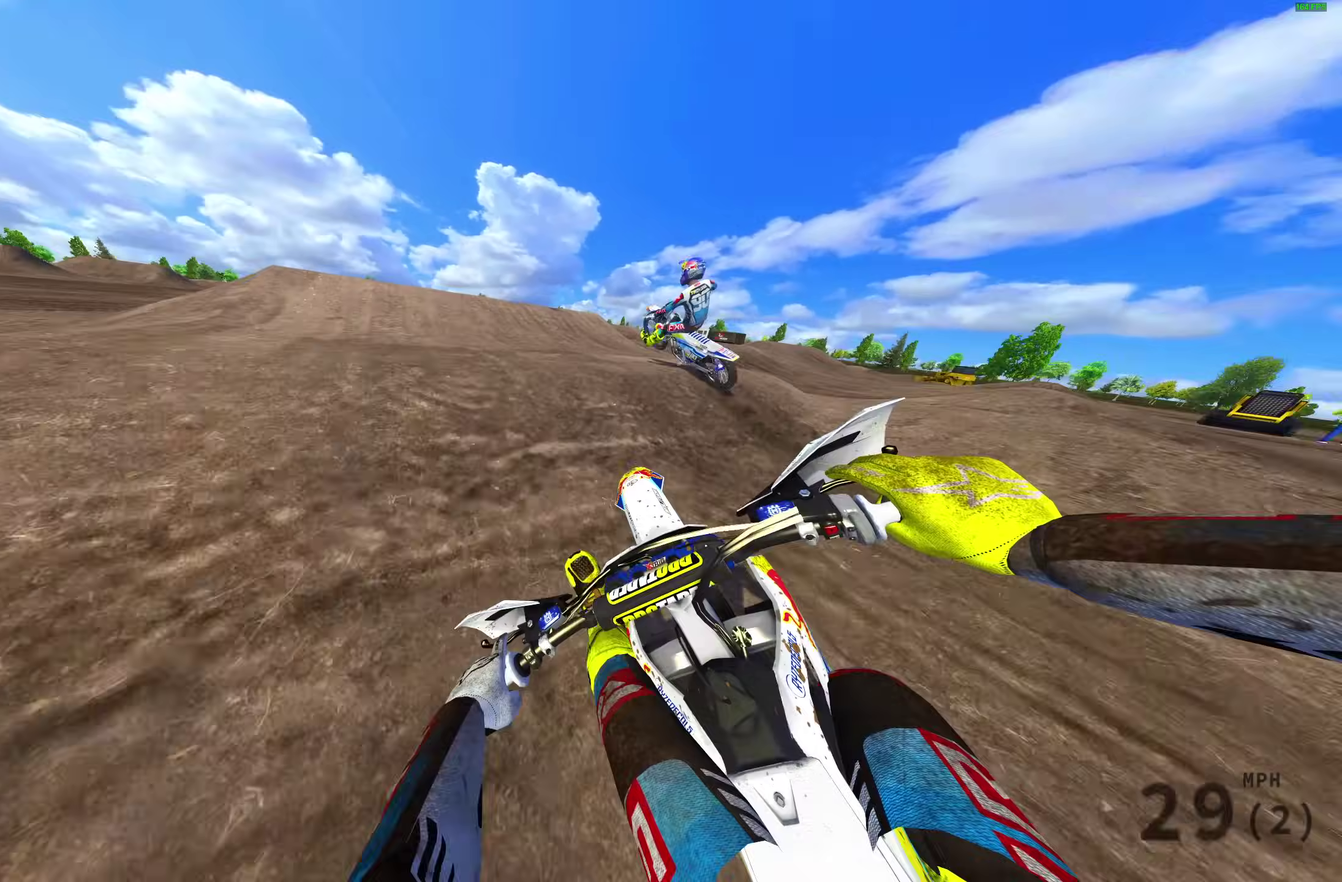
{"dt_ms": 400, "buttons": [], "left_stick": "up-left", "right_stick": "center", "events": [[217, "right_stick", "center"], [233, "CROSS", "down"], [317, "CROSS", "up"], [333, "R2", "up"]]}
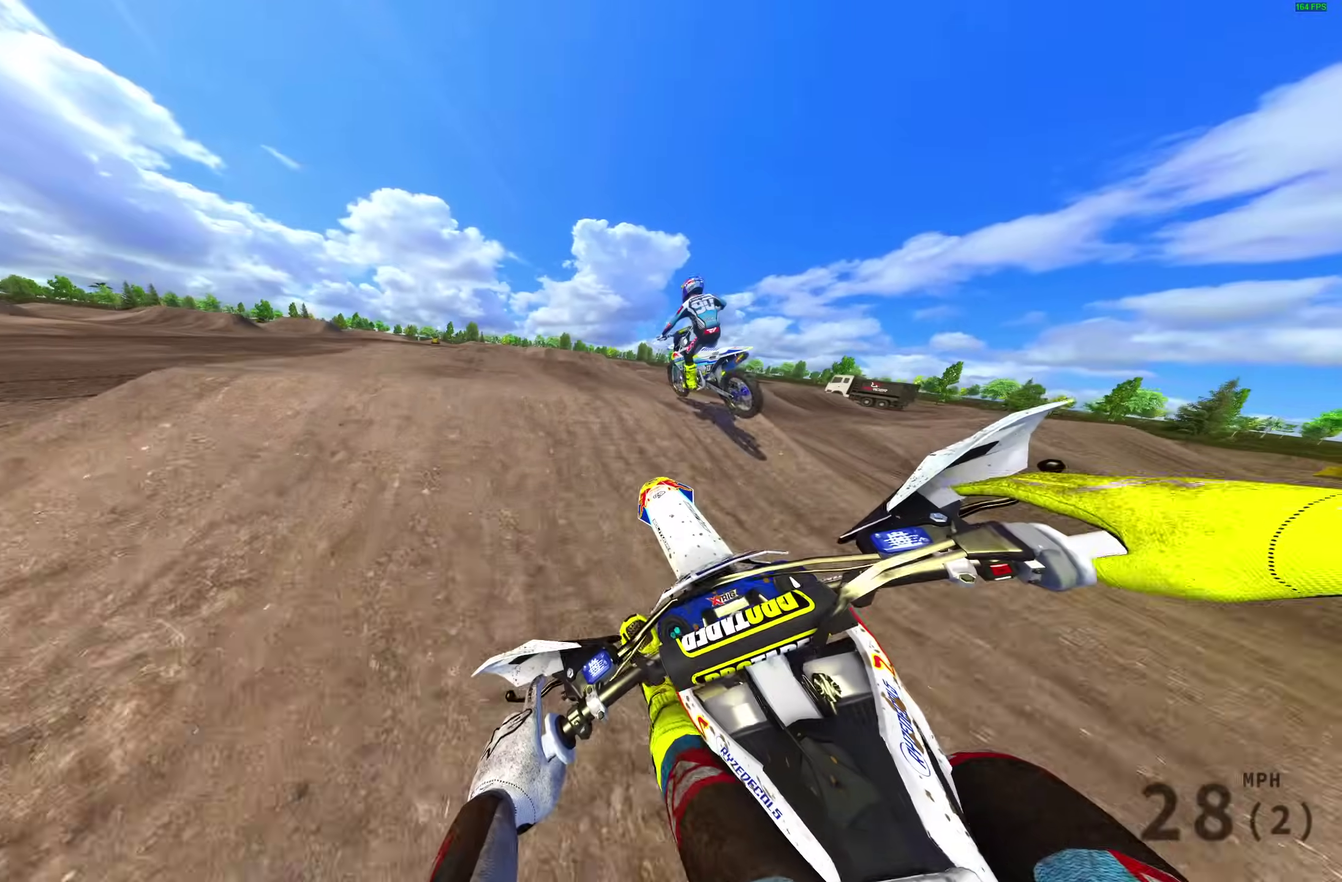
{"dt_ms": 600, "buttons": ["R2"], "left_stick": "up-left", "right_stick": "down-right", "events": [[33, "R2", "down"], [67, "CROSS", "down"], [150, "CROSS", "up"], [150, "left_stick", "left"], [283, "left_stick", "up-left"], [350, "right_stick", "right"], [433, "right_stick", "down-right"]]}
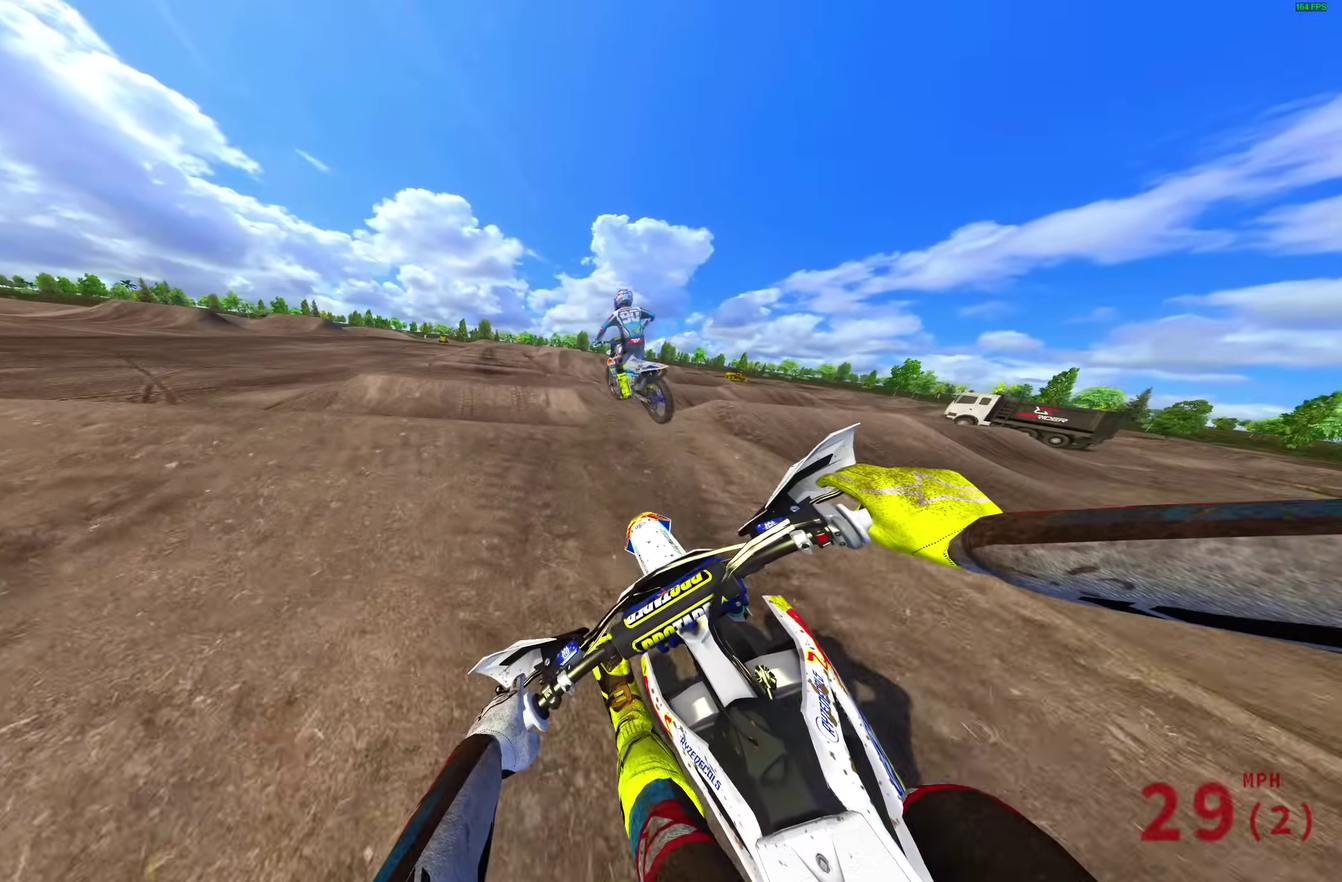
{"dt_ms": 400, "buttons": [], "left_stick": "right", "right_stick": "right"}
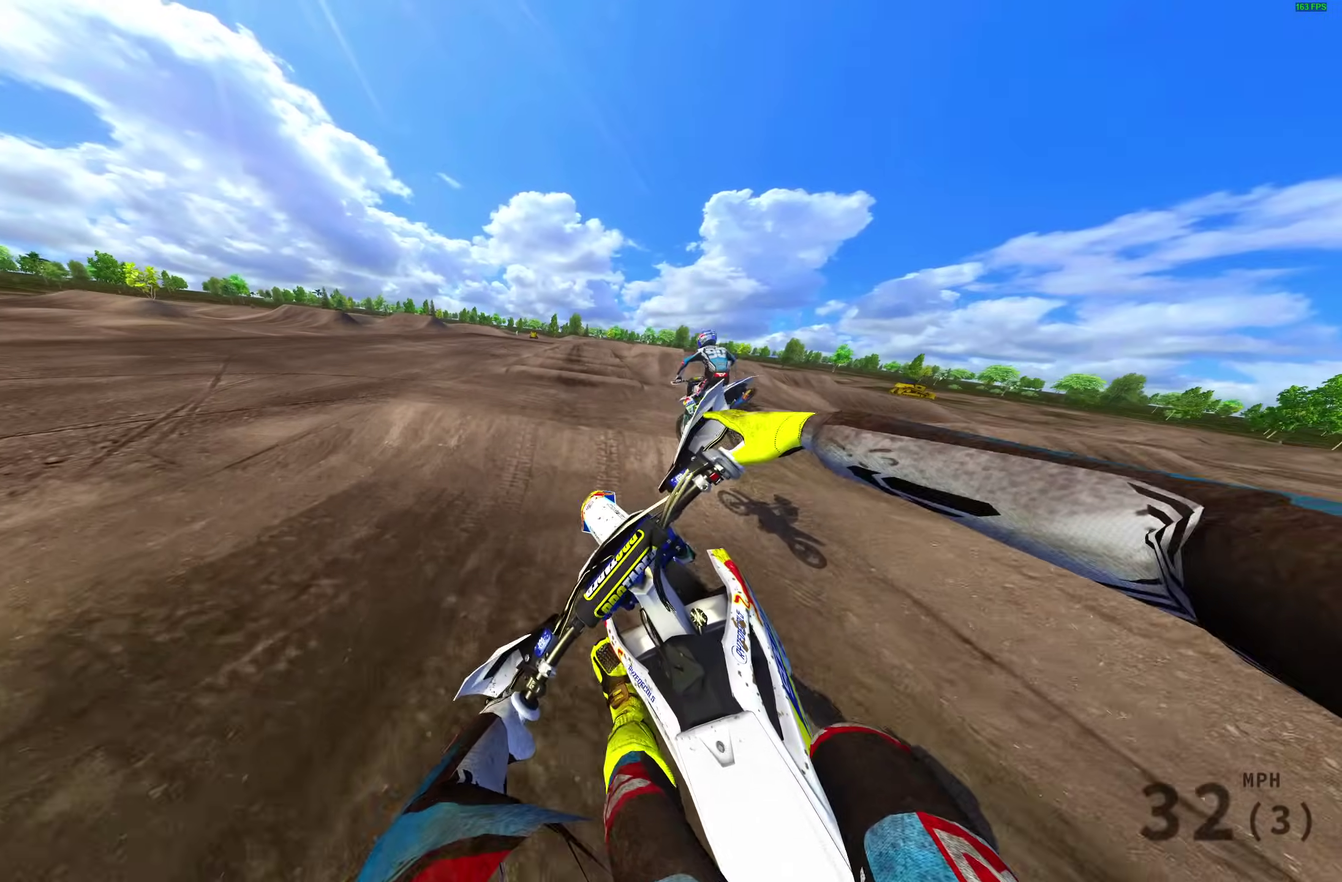
{"dt_ms": 600, "buttons": ["R2"], "left_stick": "center", "right_stick": "up-left", "events": [[117, "right_stick", "up-right"], [267, "R2", "down"], [267, "right_stick", "up-left"], [567, "left_stick", "center"]]}
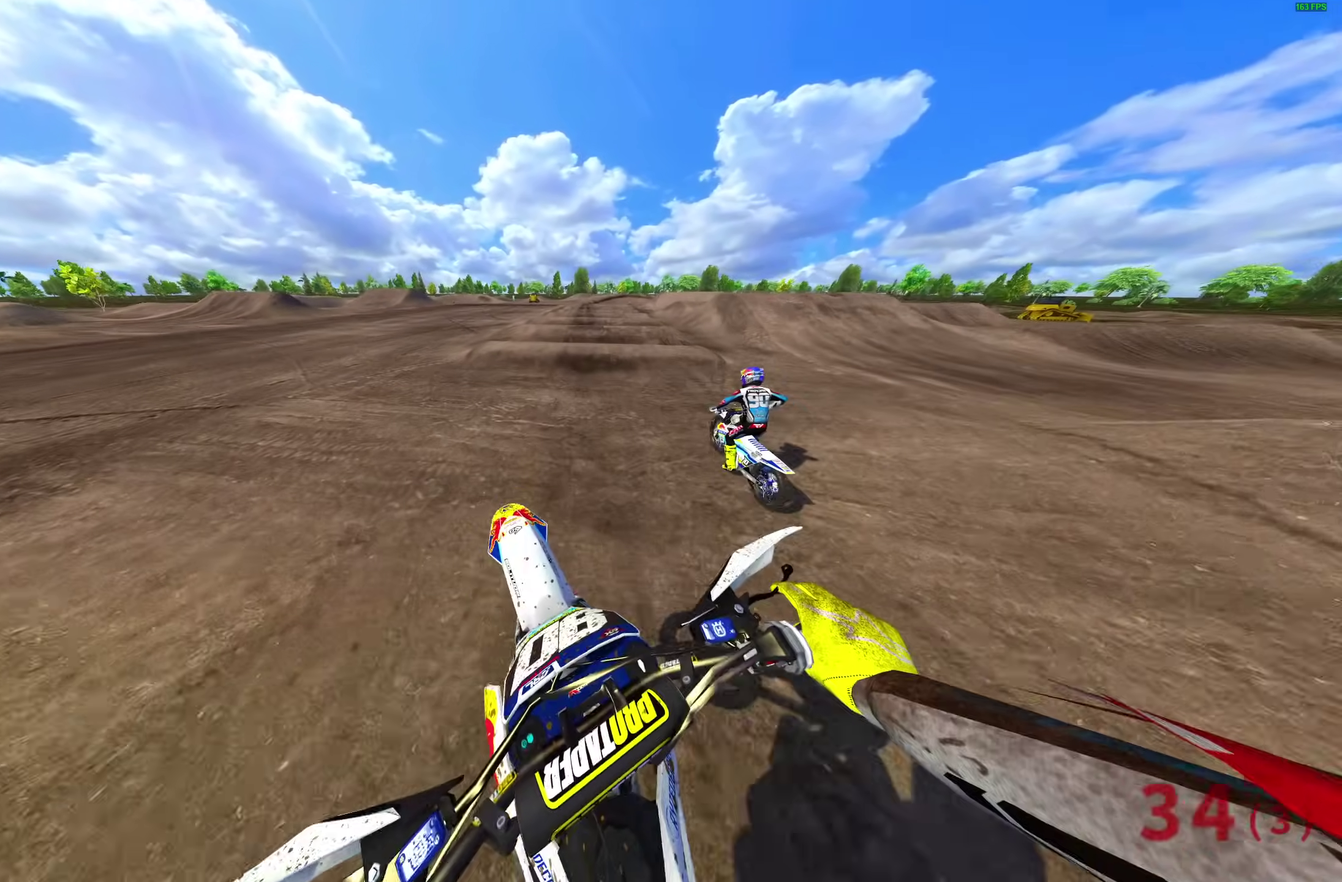
{"dt_ms": 400, "buttons": ["R2"], "left_stick": "center", "right_stick": "center", "events": [[100, "right_stick", "left"], [233, "right_stick", "down-left"], [350, "right_stick", "center"]]}